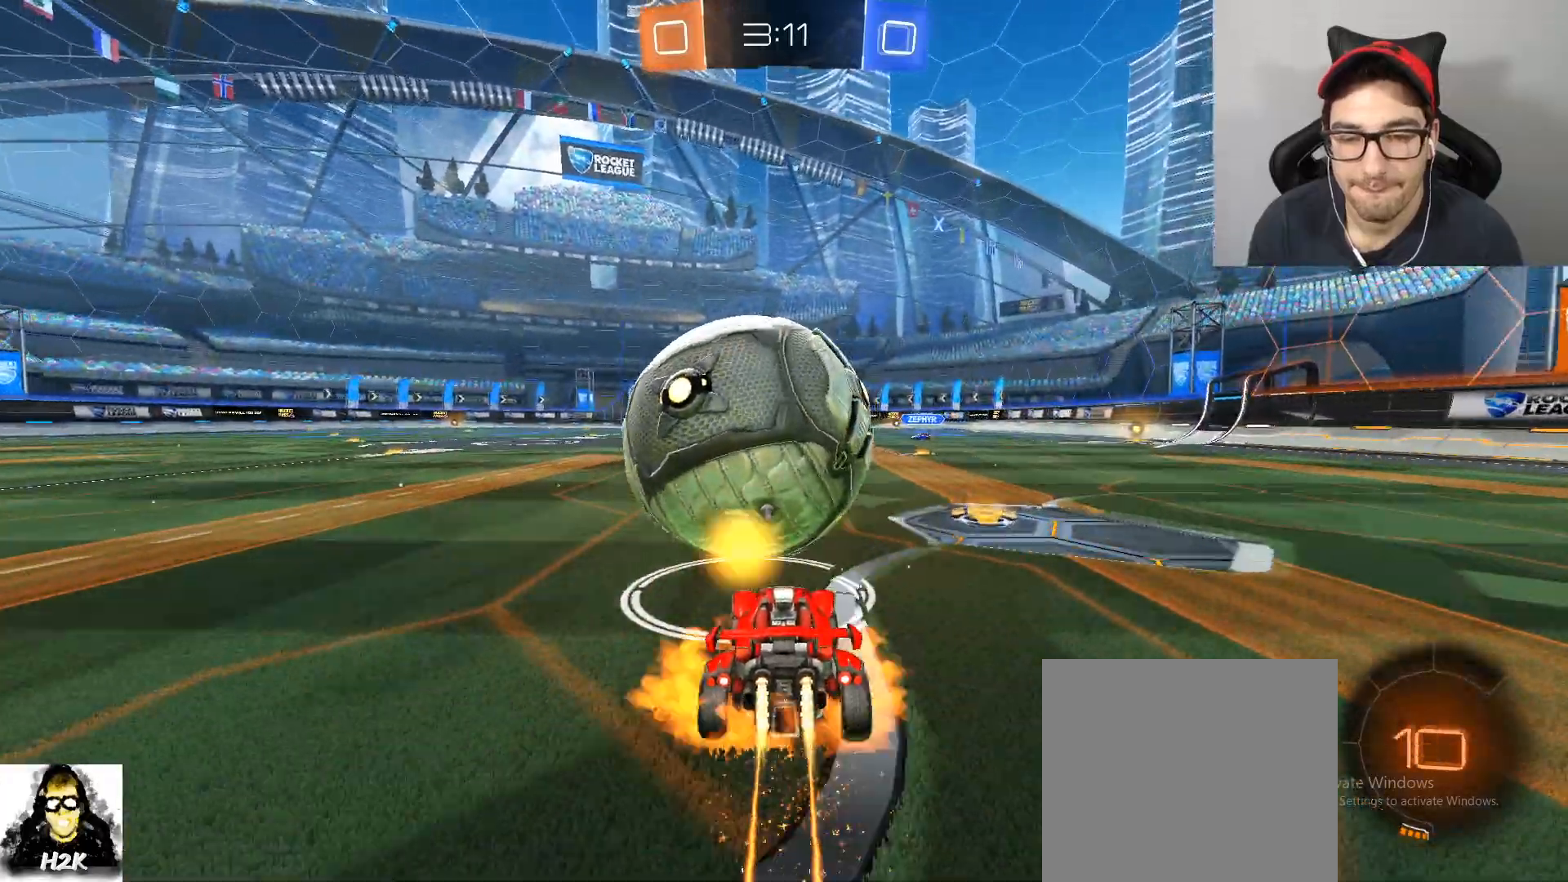
Gameplay with a controller (Xbox layout); each line is a JSON object with the inputs held at the frame after it. "events" lists button and stick changes between this image and that frame as [ms after this image, input, new state], when the widget could be followed in between.
{"buttons": ["L1", "R2"], "left_stick": "up-left", "right_stick": "center", "events": [[100, "left_stick", "down-right"], [200, "B", "up"], [233, "A", "up"], [400, "L1", "down"], [433, "left_stick", "up-right"], [500, "left_stick", "up-left"]]}
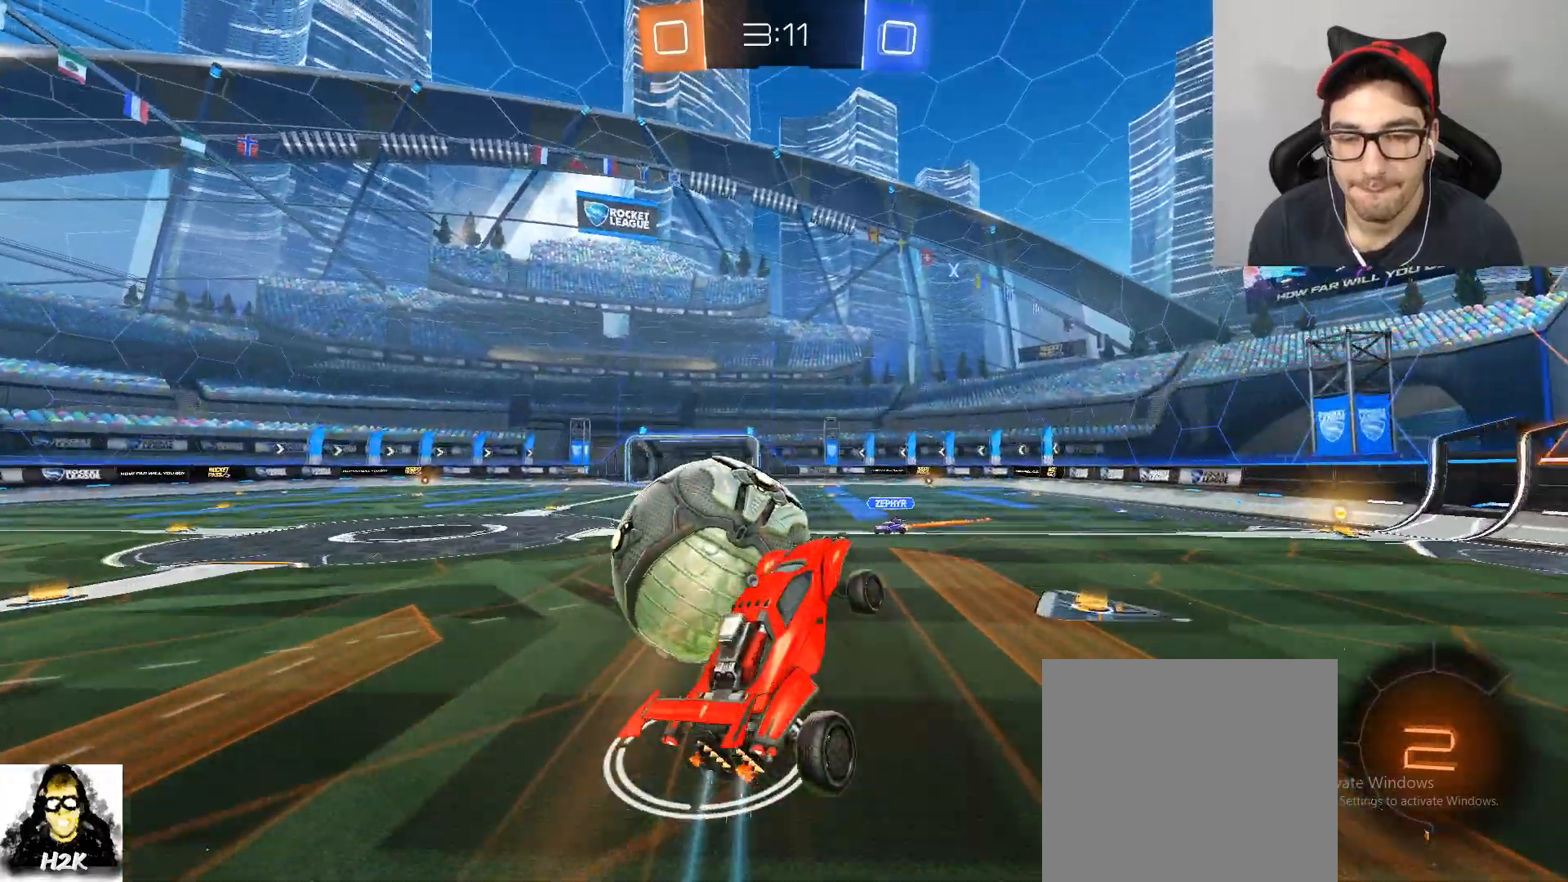
{"buttons": ["L1", "R2"], "left_stick": "up-left", "right_stick": "center", "events": [[67, "left_stick", "down-left"], [167, "left_stick", "down"], [267, "L1", "up"], [301, "L1", "down"], [334, "left_stick", "left"], [434, "A", "down"], [434, "left_stick", "up-left"], [501, "A", "up"]]}
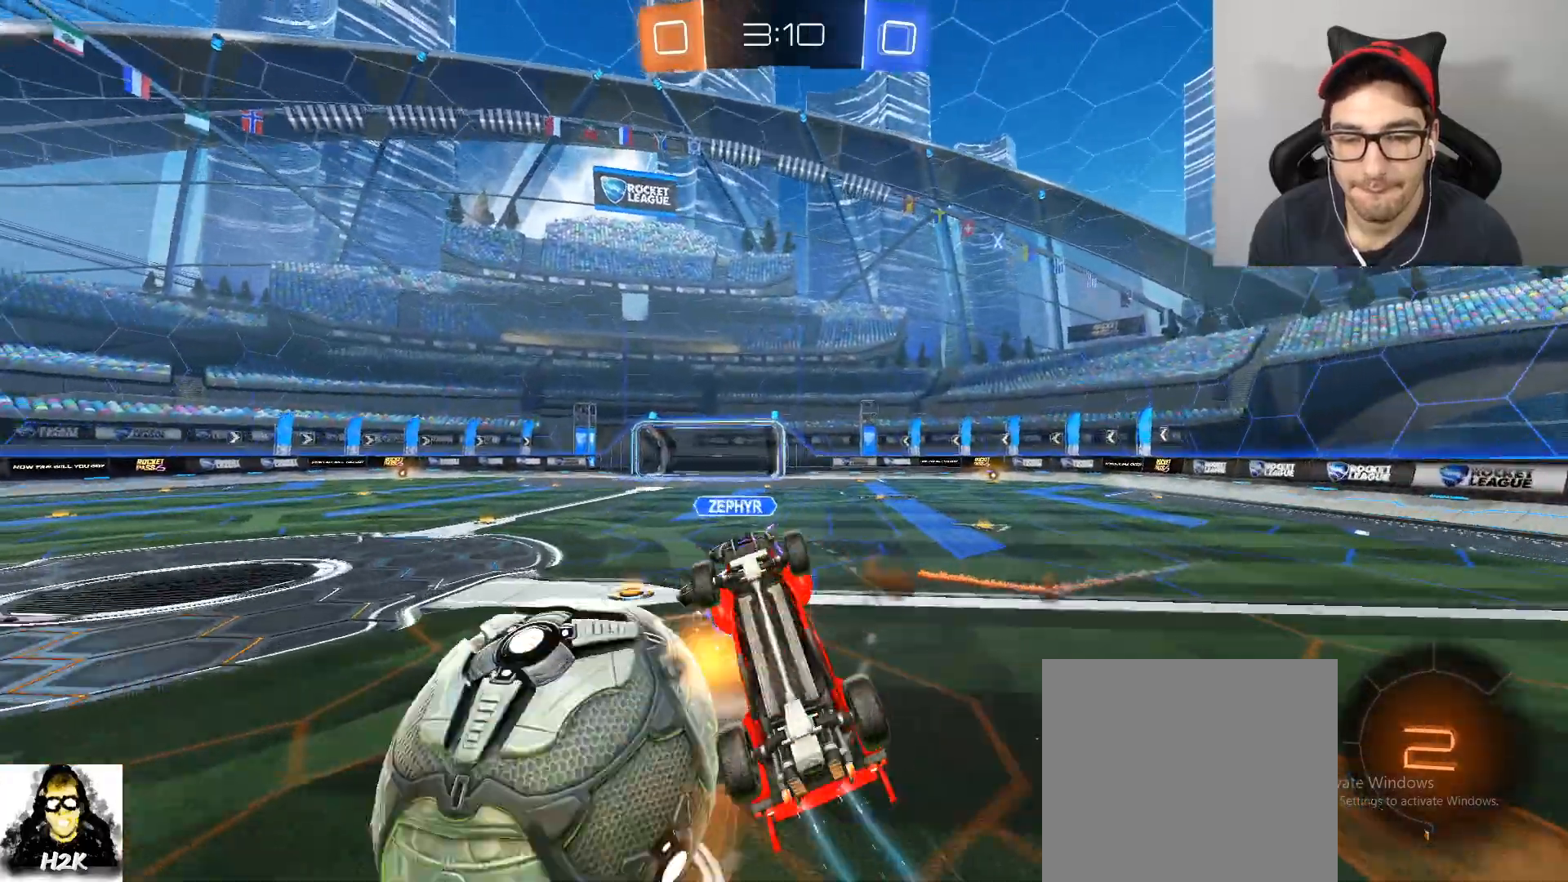
{"buttons": ["R2"], "left_stick": "center", "right_stick": "center", "events": [[100, "A", "down"], [100, "left_stick", "center"], [267, "A", "up"], [400, "X", "down"], [434, "L1", "up"], [500, "X", "up"]]}
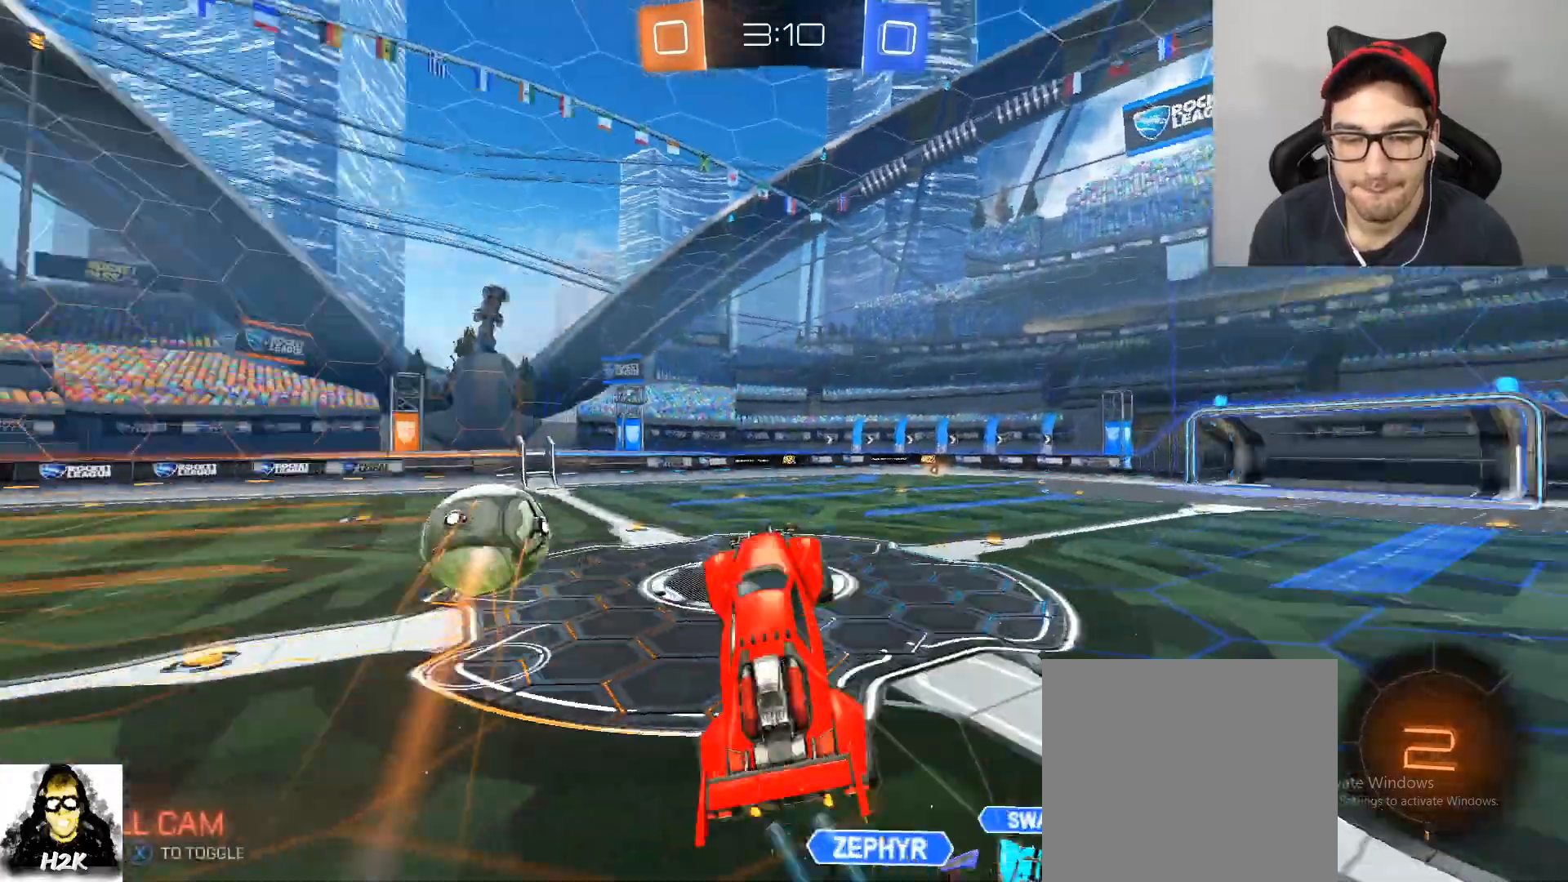
{"buttons": ["R2"], "left_stick": "center", "right_stick": "center", "events": [[167, "R1", "down"], [167, "left_stick", "up-left"], [367, "R1", "up"], [434, "left_stick", "center"]]}
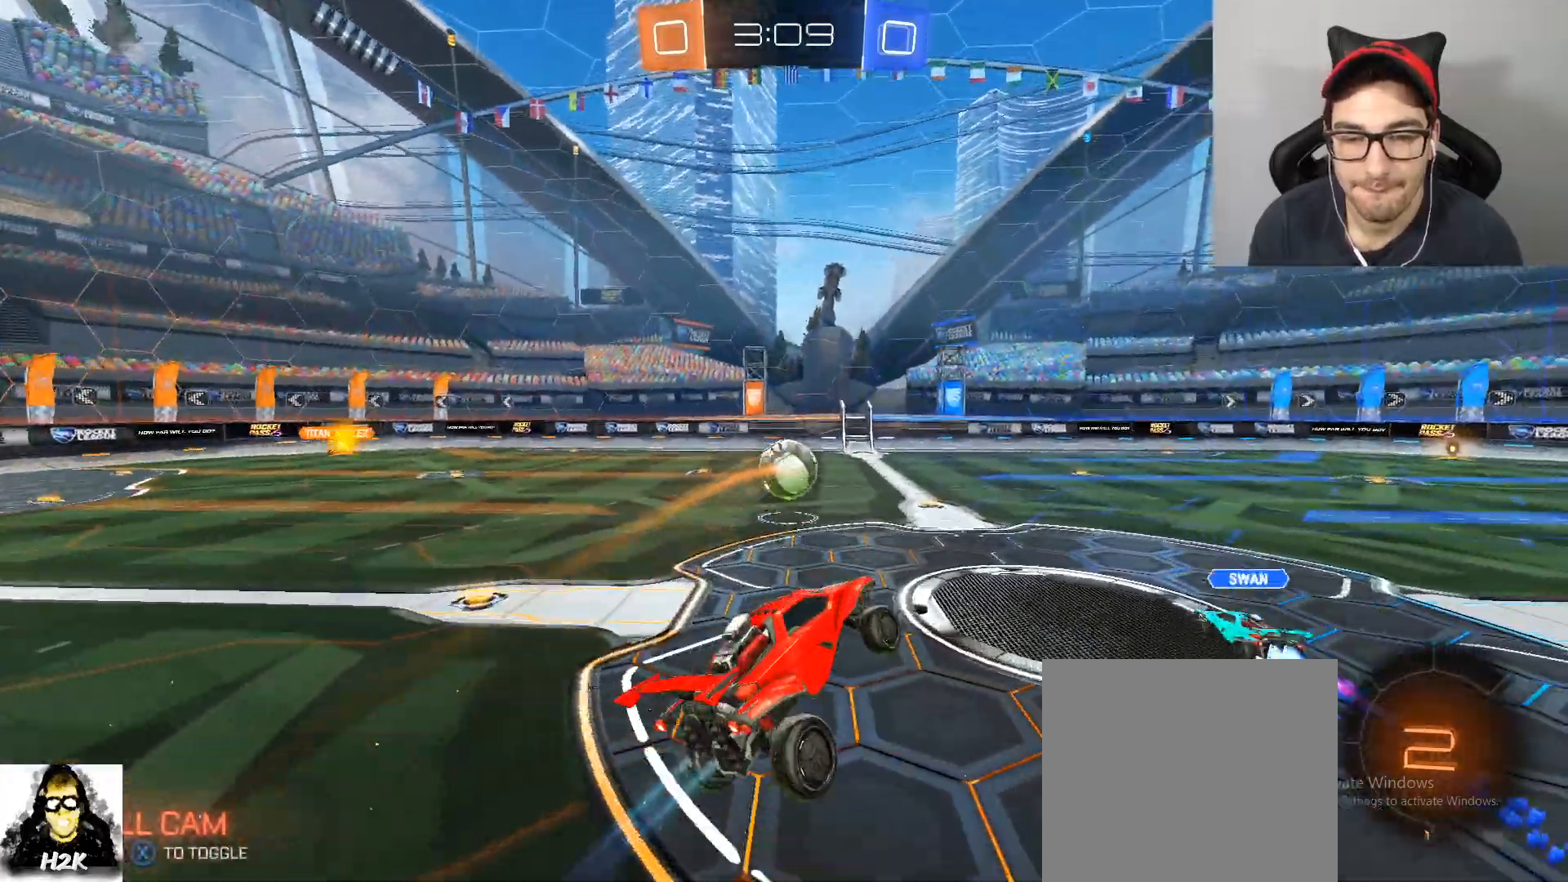
{"buttons": ["R2"], "left_stick": "left", "right_stick": "center", "events": [[100, "left_stick", "left"]]}
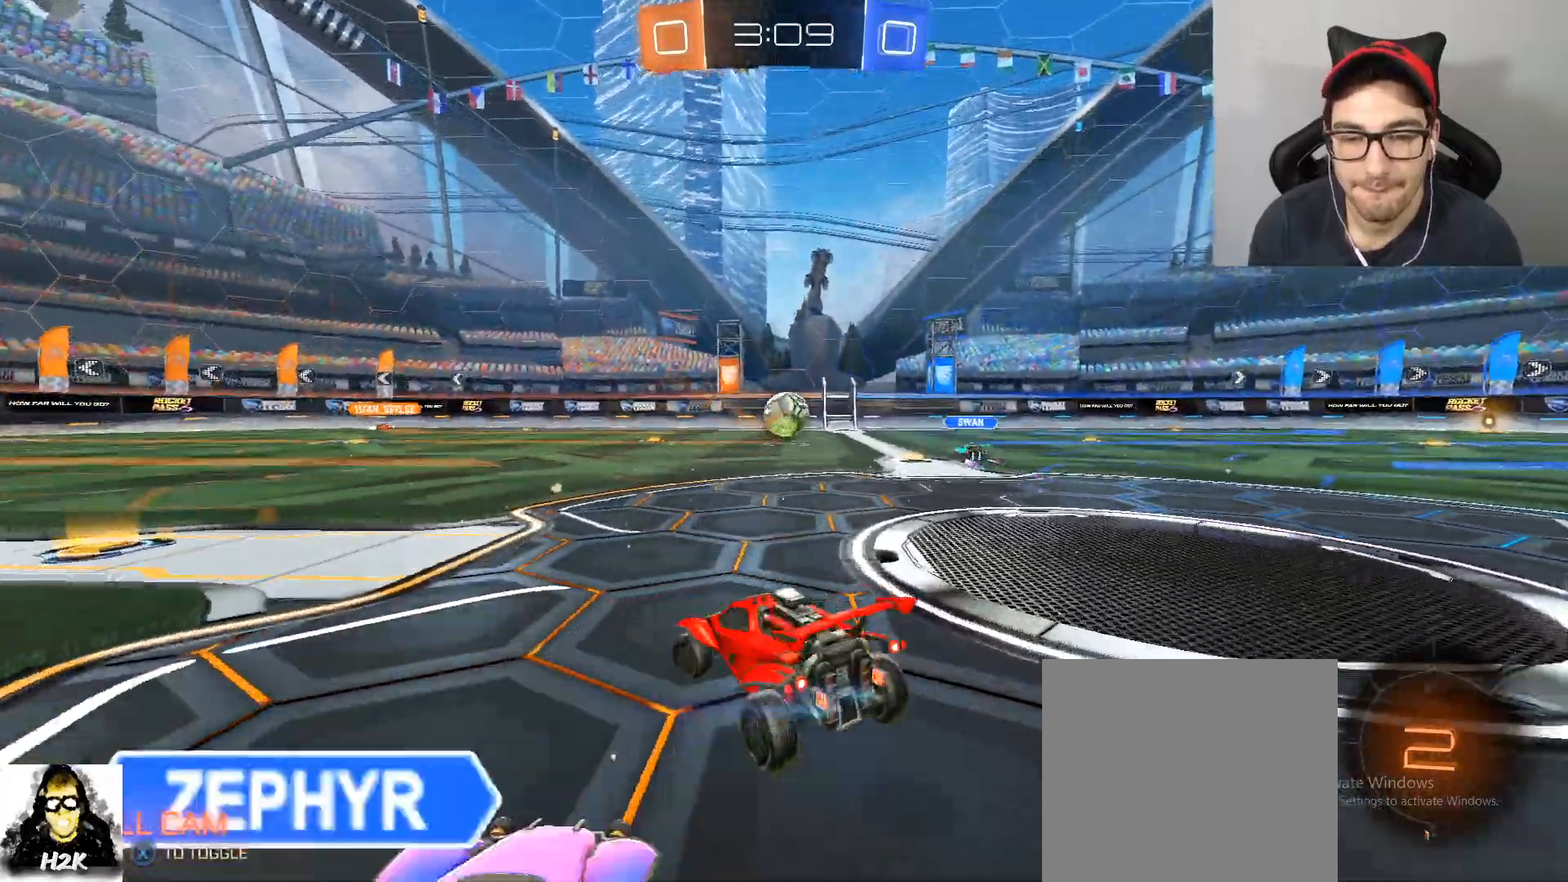
{"buttons": ["R2"], "left_stick": "center", "right_stick": "center", "events": [[434, "left_stick", "right"], [501, "left_stick", "center"]]}
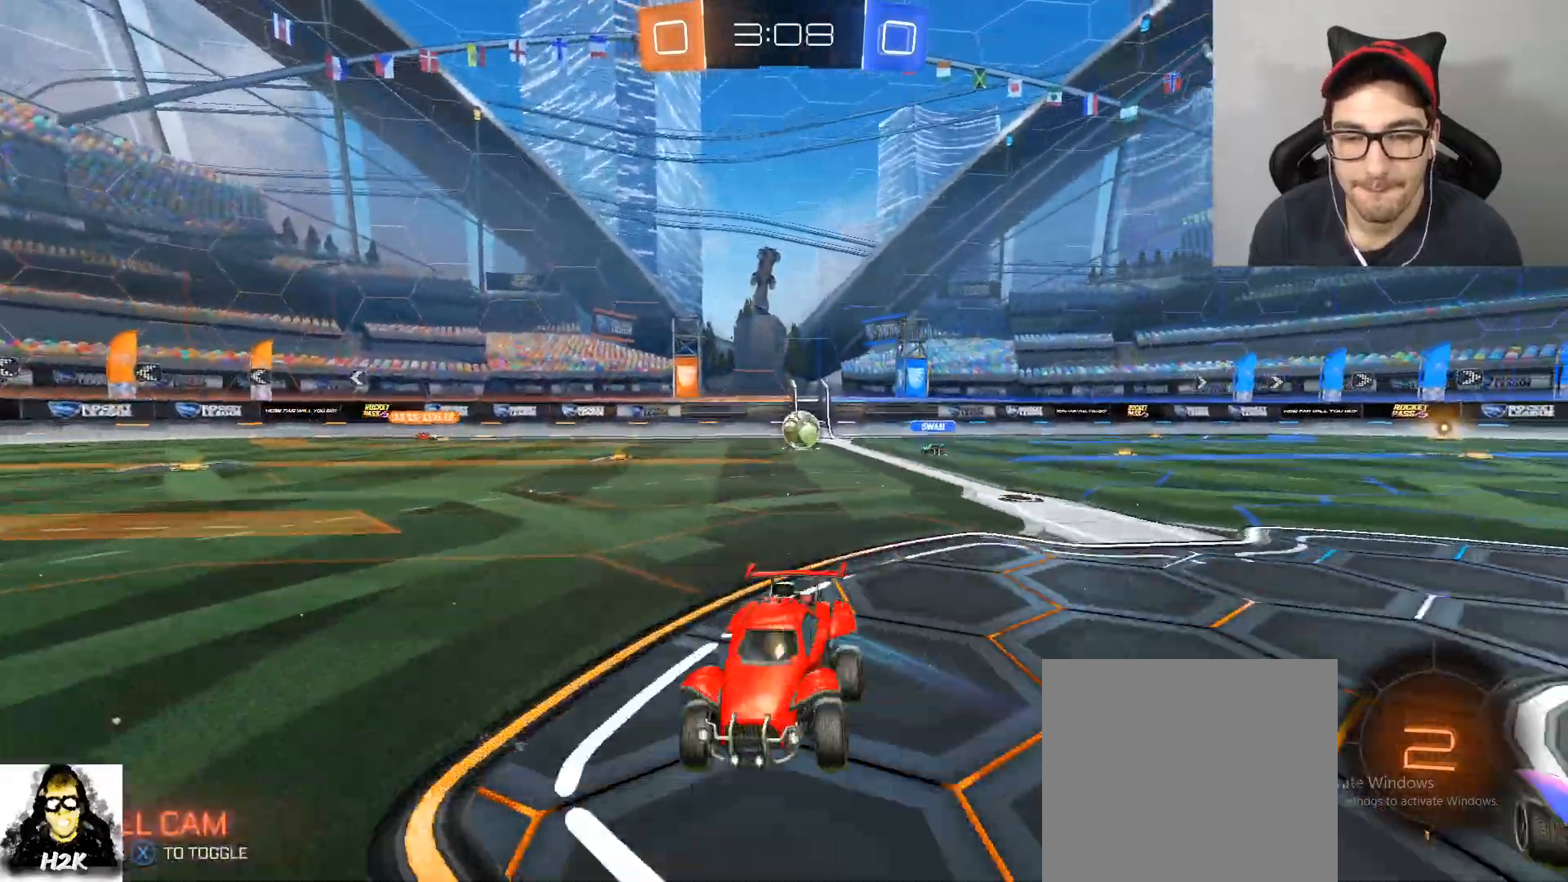
{"buttons": ["L2"], "left_stick": "right", "right_stick": "center", "events": [[33, "DPAD_LEFT", "down"], [33, "R2", "up"], [267, "L2", "down"], [267, "left_stick", "right"], [333, "DPAD_LEFT", "up"]]}
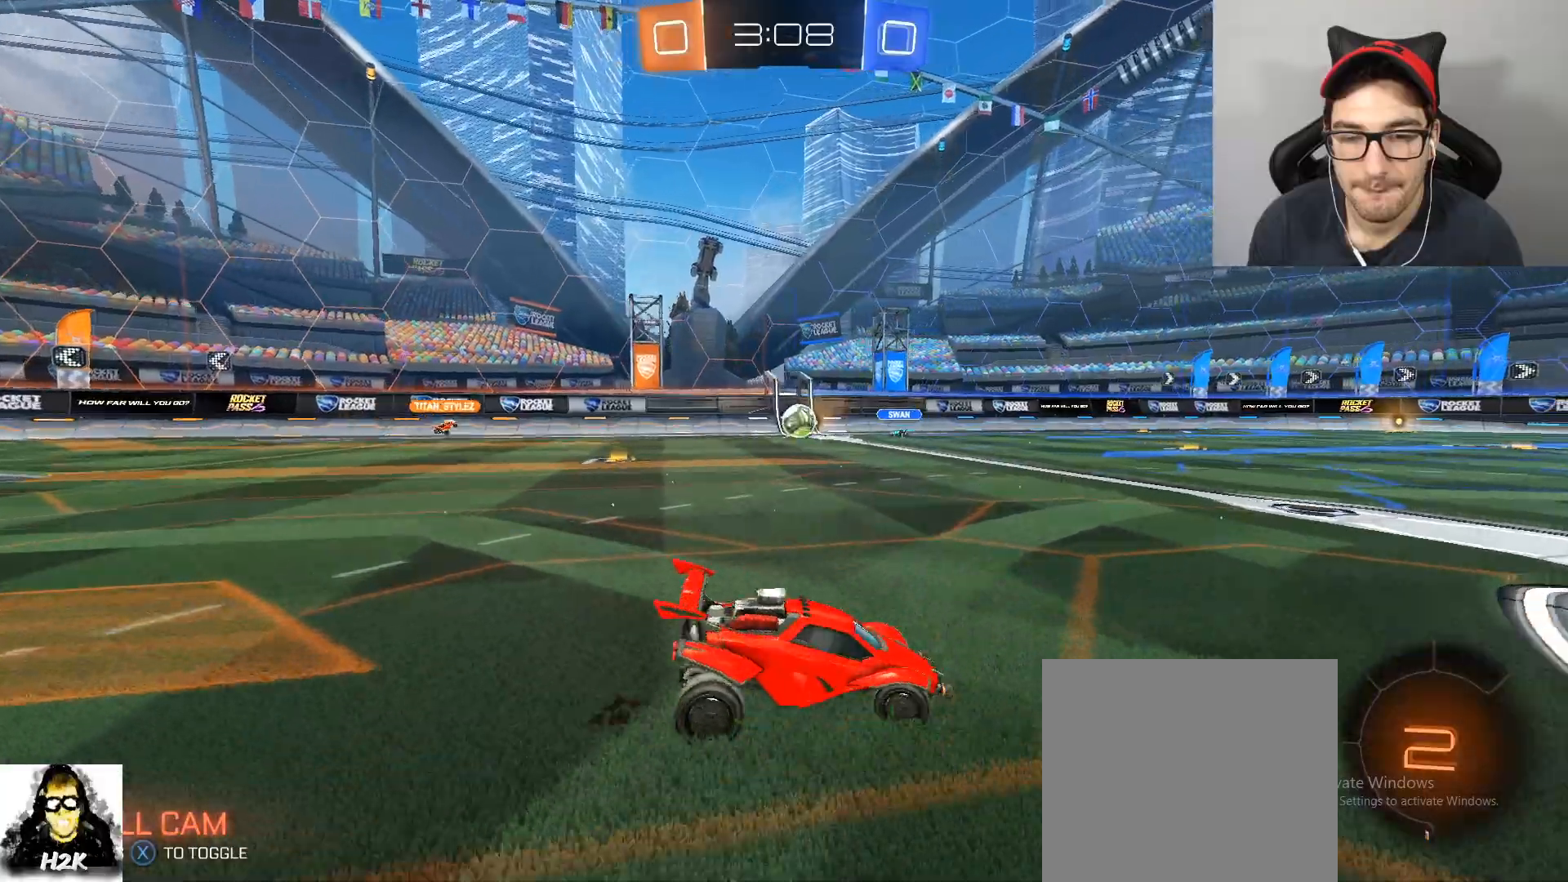
{"buttons": ["L2"], "left_stick": "center", "right_stick": "center", "events": [[267, "left_stick", "center"]]}
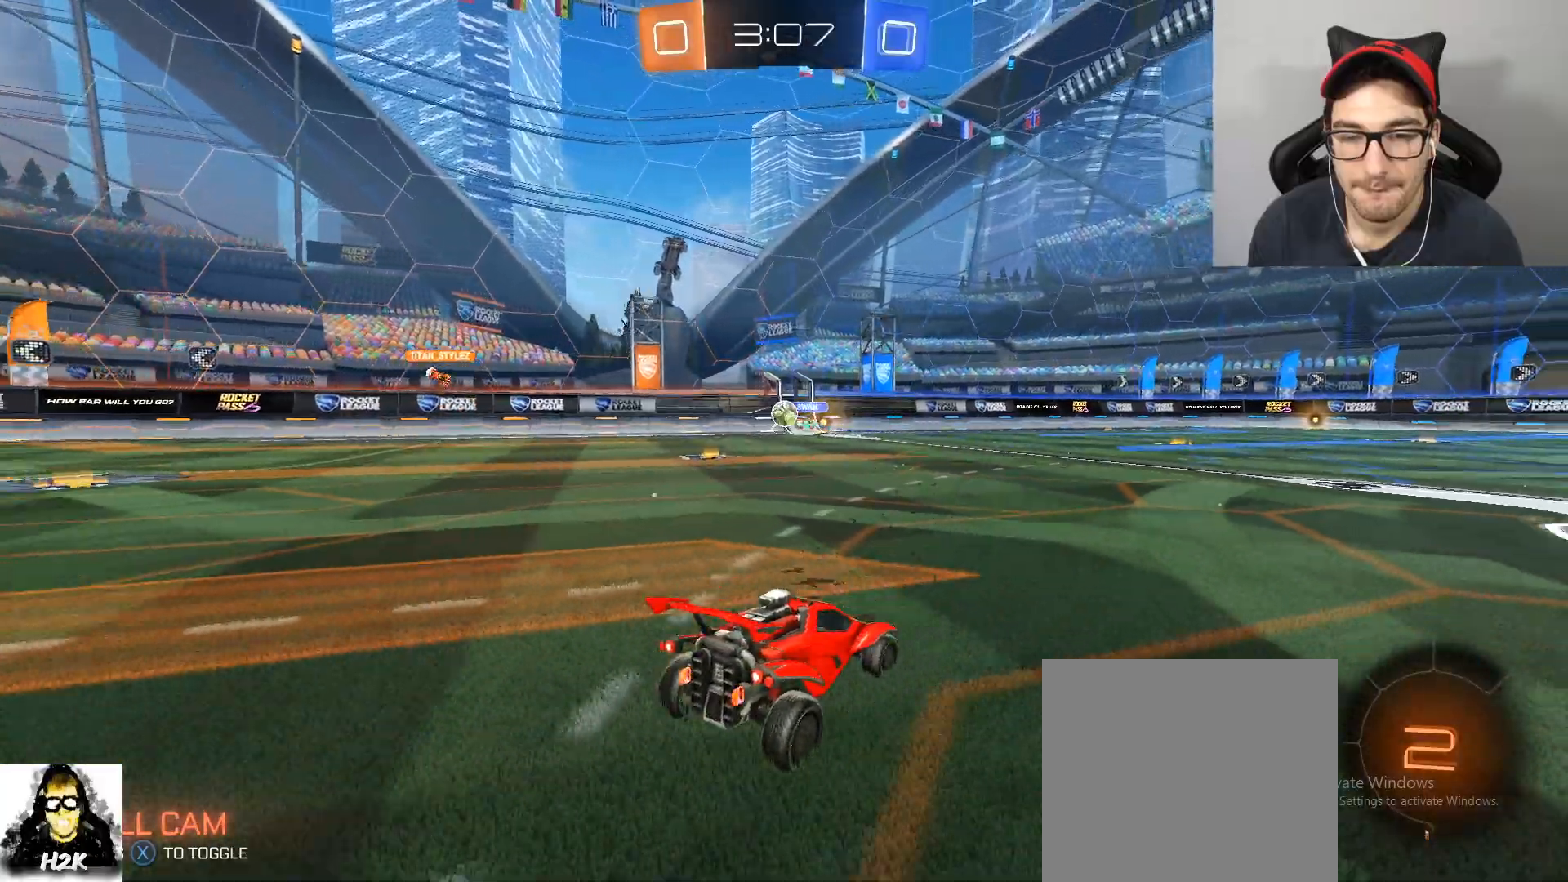
{"buttons": ["A"], "left_stick": "down", "right_stick": "center", "events": [[66, "left_stick", "right"], [167, "left_stick", "left"], [267, "left_stick", "down"], [300, "A", "down"], [400, "A", "up"], [433, "A", "down"], [433, "L2", "up"]]}
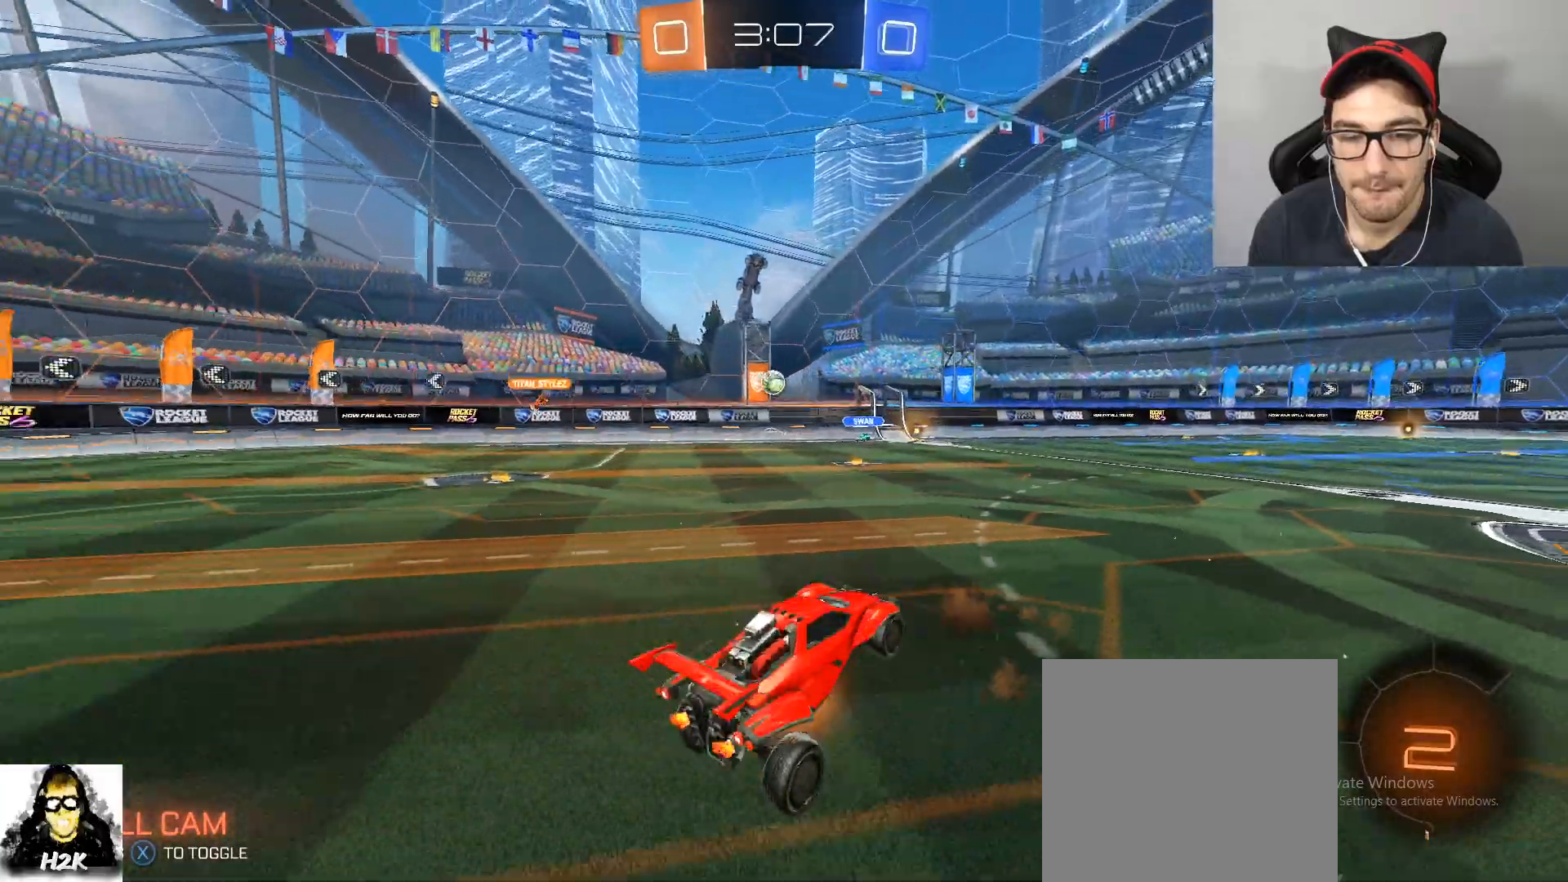
{"buttons": ["L1"], "left_stick": "up", "right_stick": "center", "events": [[100, "A", "up"], [167, "left_stick", "up"], [401, "L1", "down"]]}
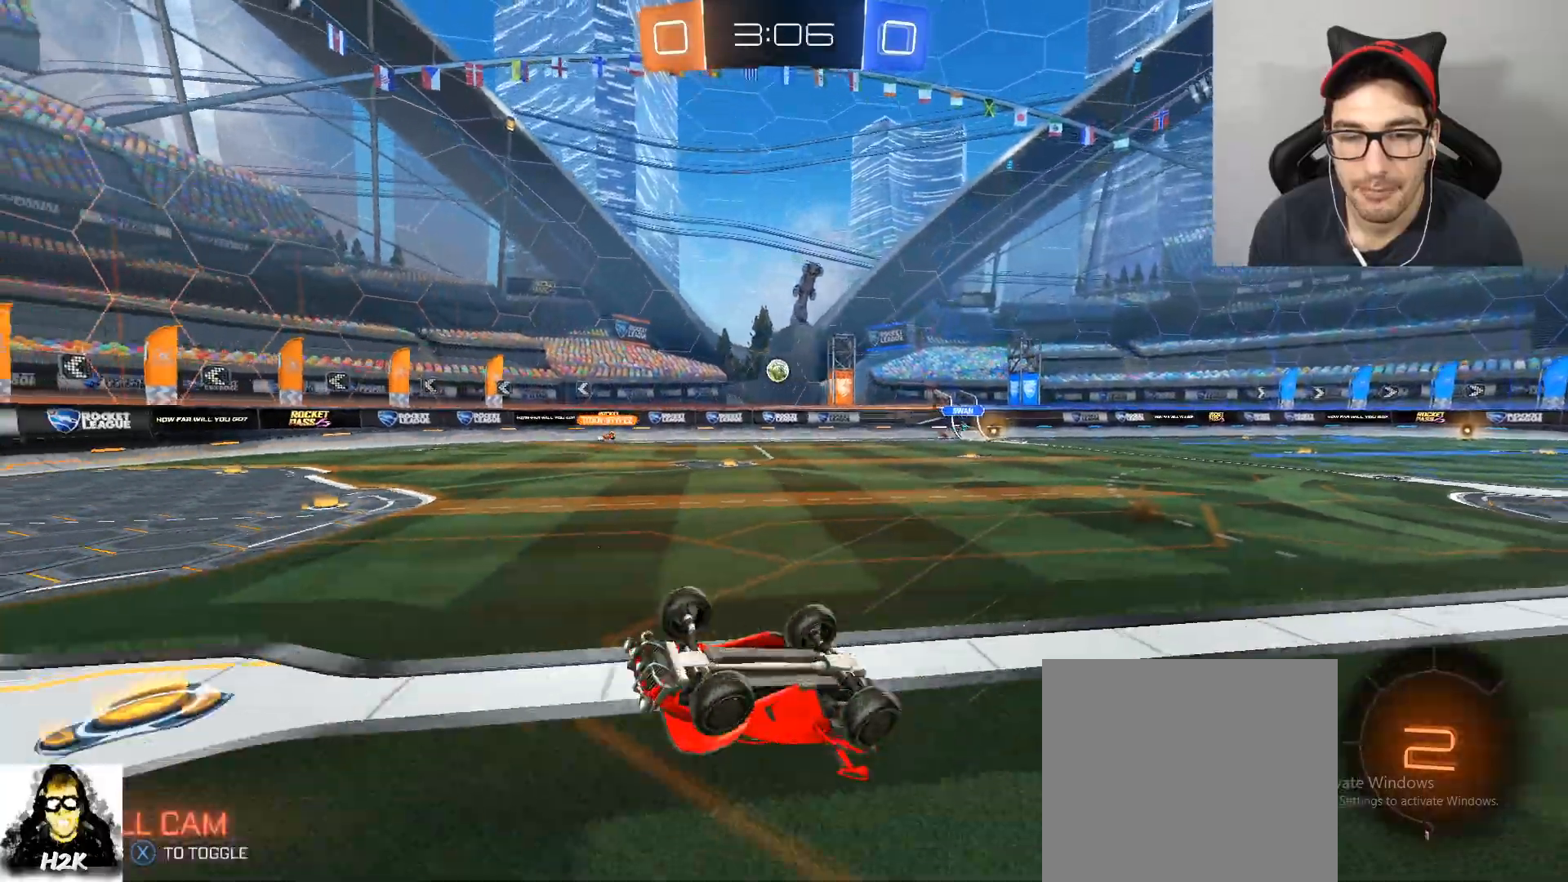
{"buttons": [], "left_stick": "center", "right_stick": "center", "events": [[33, "X", "down"], [133, "left_stick", "up-left"], [167, "X", "up"], [233, "left_stick", "center"], [267, "L1", "up"]]}
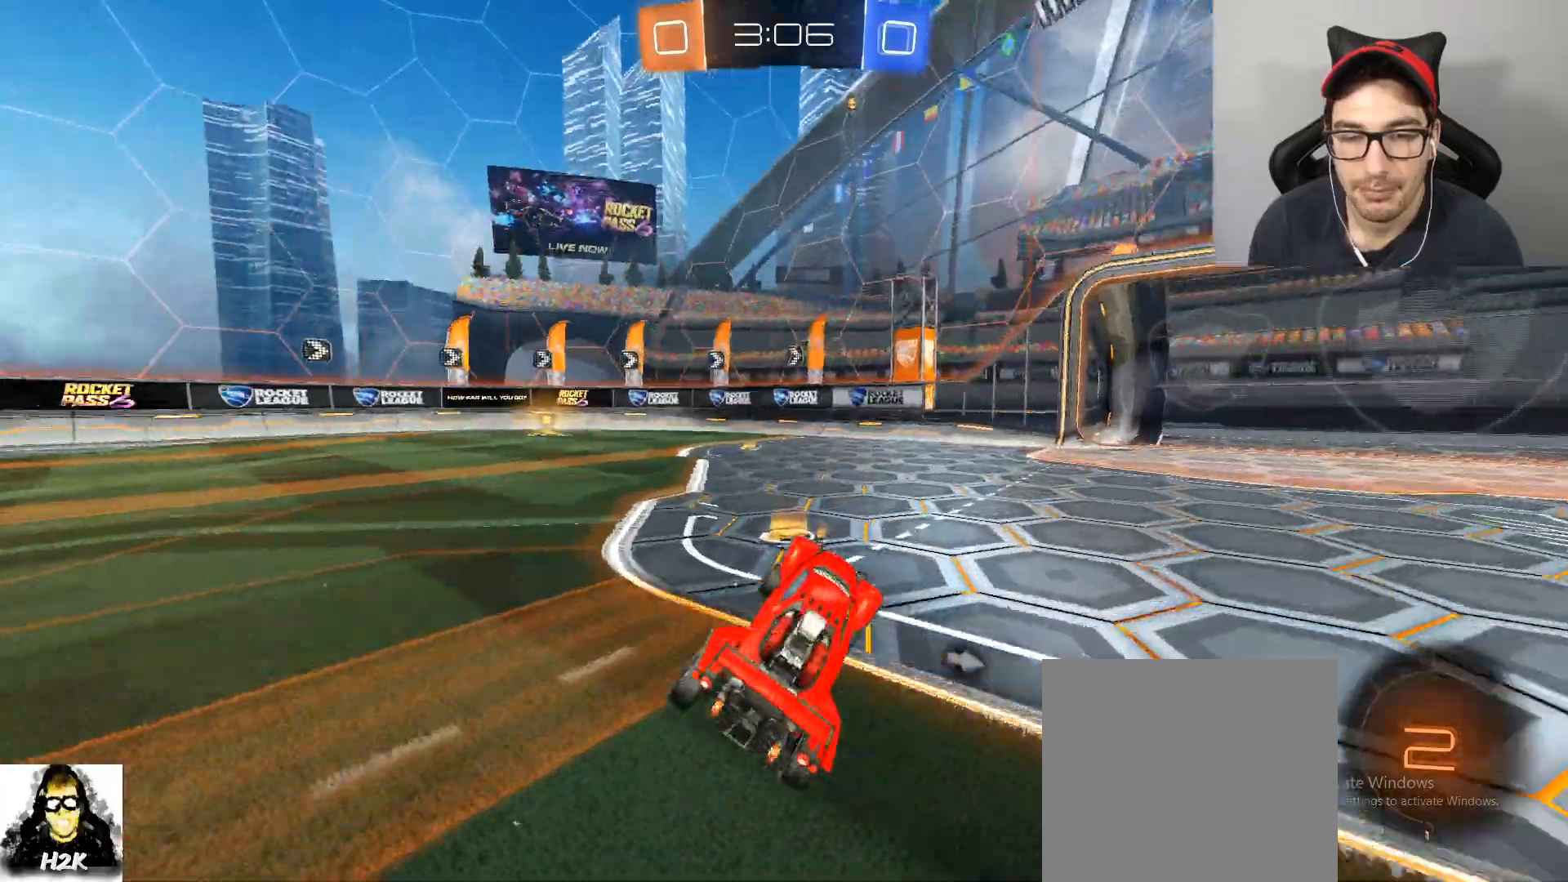
{"buttons": [], "left_stick": "center", "right_stick": "center", "events": [[100, "X", "down"], [167, "left_stick", "right"], [200, "X", "up"], [467, "left_stick", "center"]]}
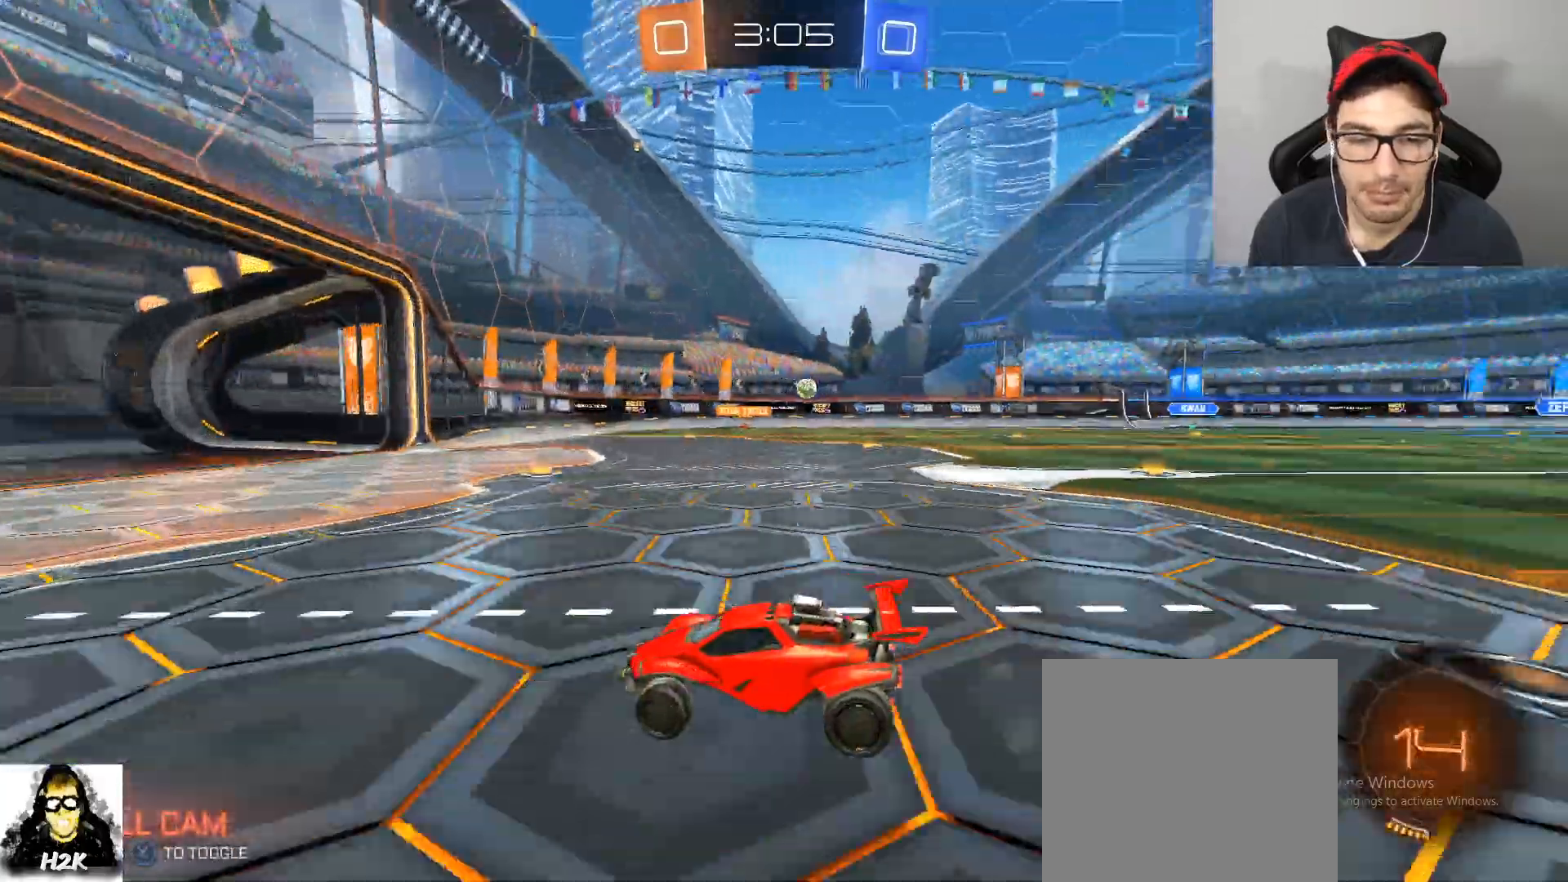
{"buttons": ["R2"], "left_stick": "right", "right_stick": "center", "events": [[133, "left_stick", "right"], [267, "R2", "down"]]}
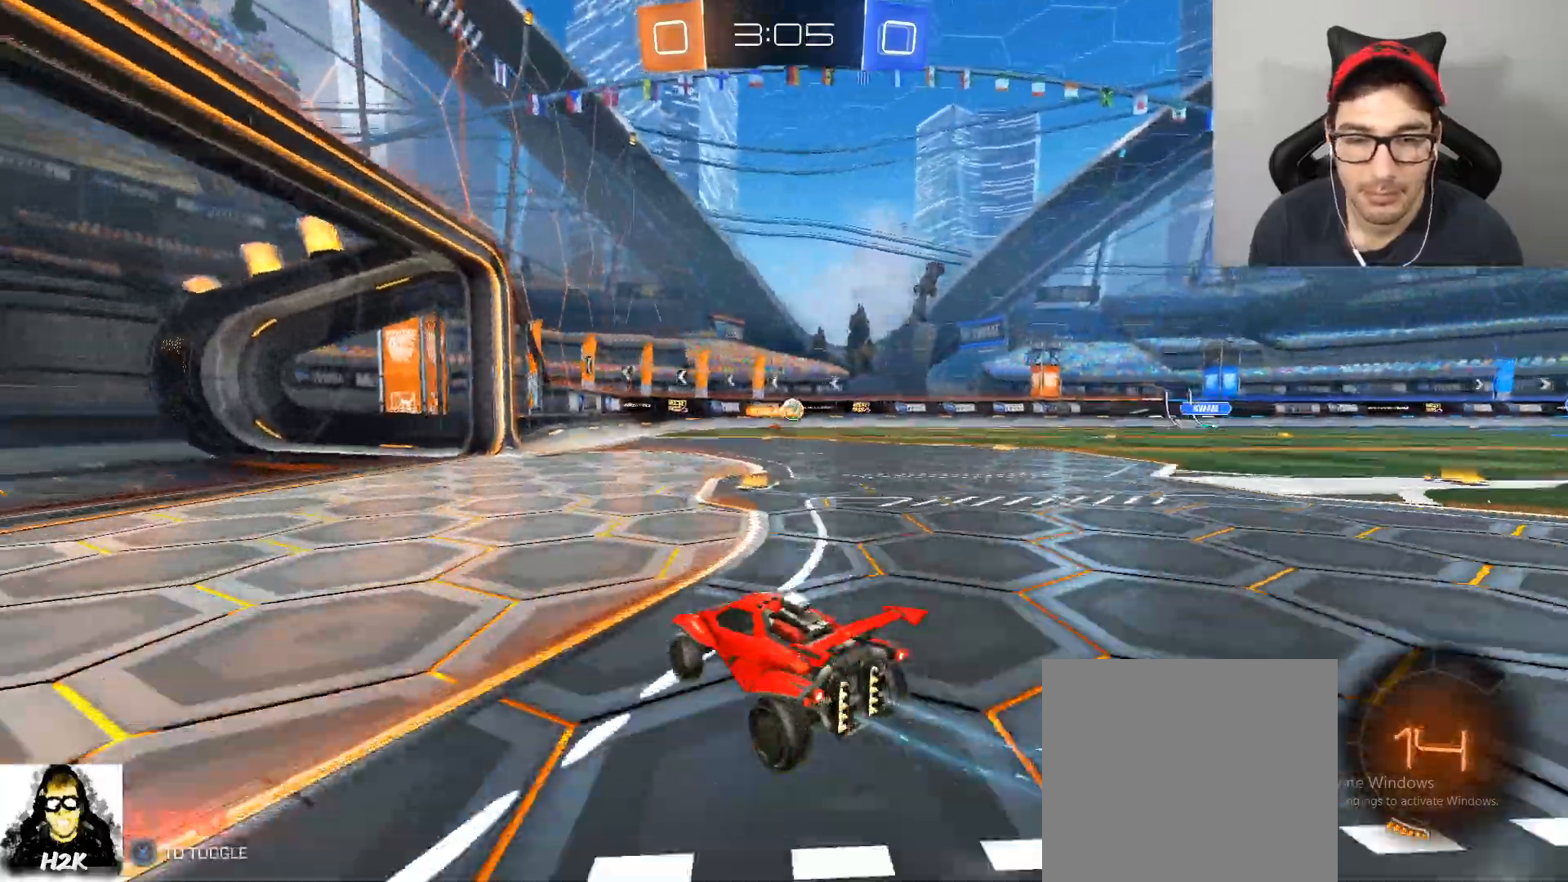
{"buttons": [], "left_stick": "center", "right_stick": "center", "events": [[134, "R2", "up"], [234, "left_stick", "center"]]}
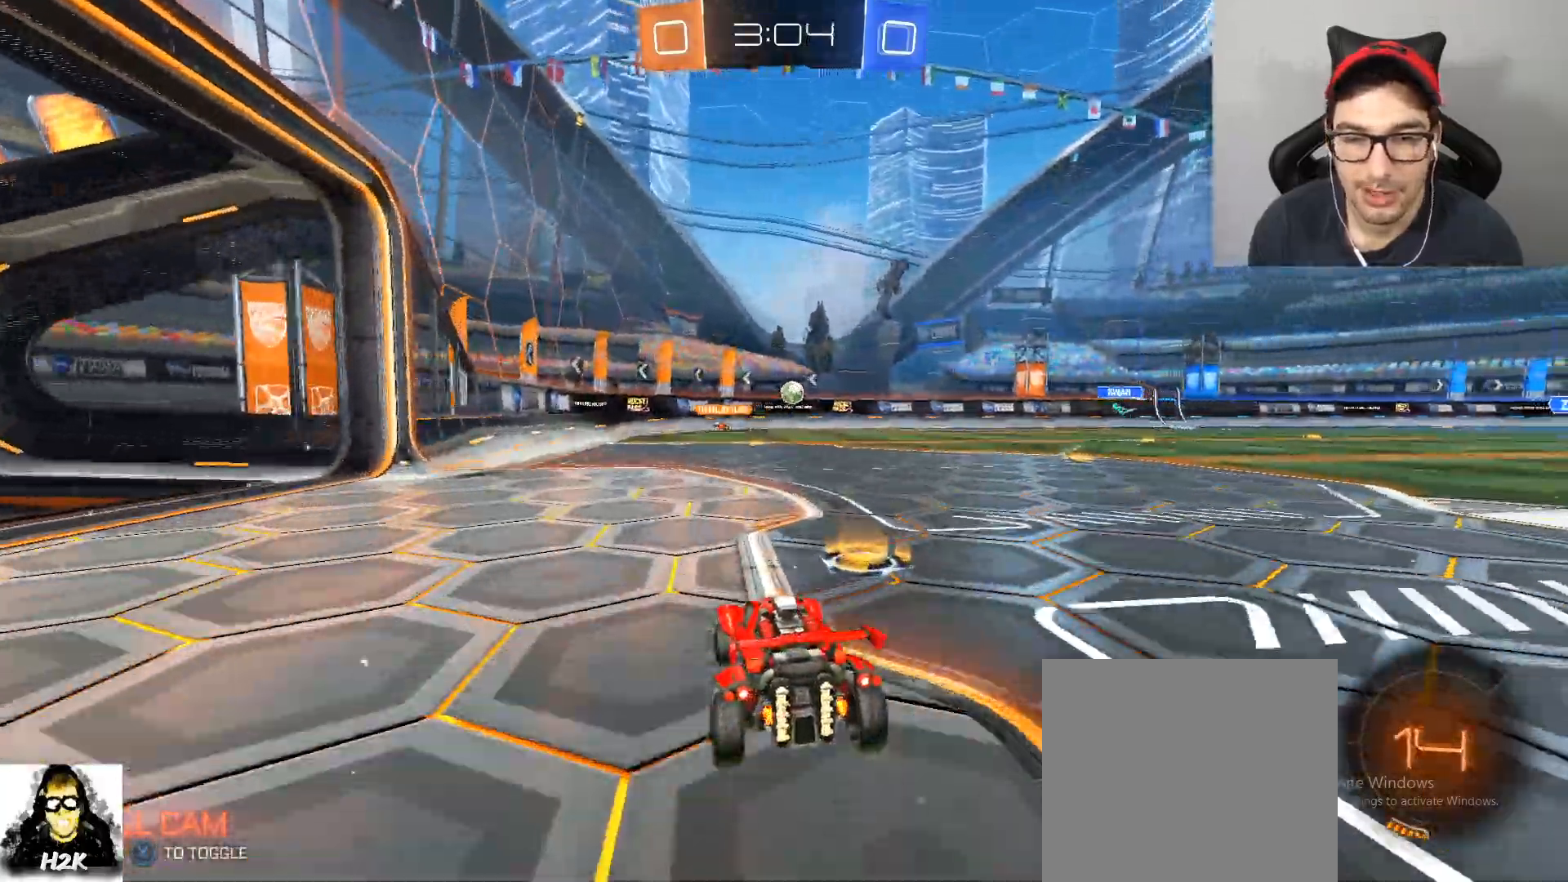
{"buttons": ["L2"], "left_stick": "down-left", "right_stick": "center", "events": [[133, "left_stick", "down"], [167, "L2", "down"], [200, "left_stick", "down-left"]]}
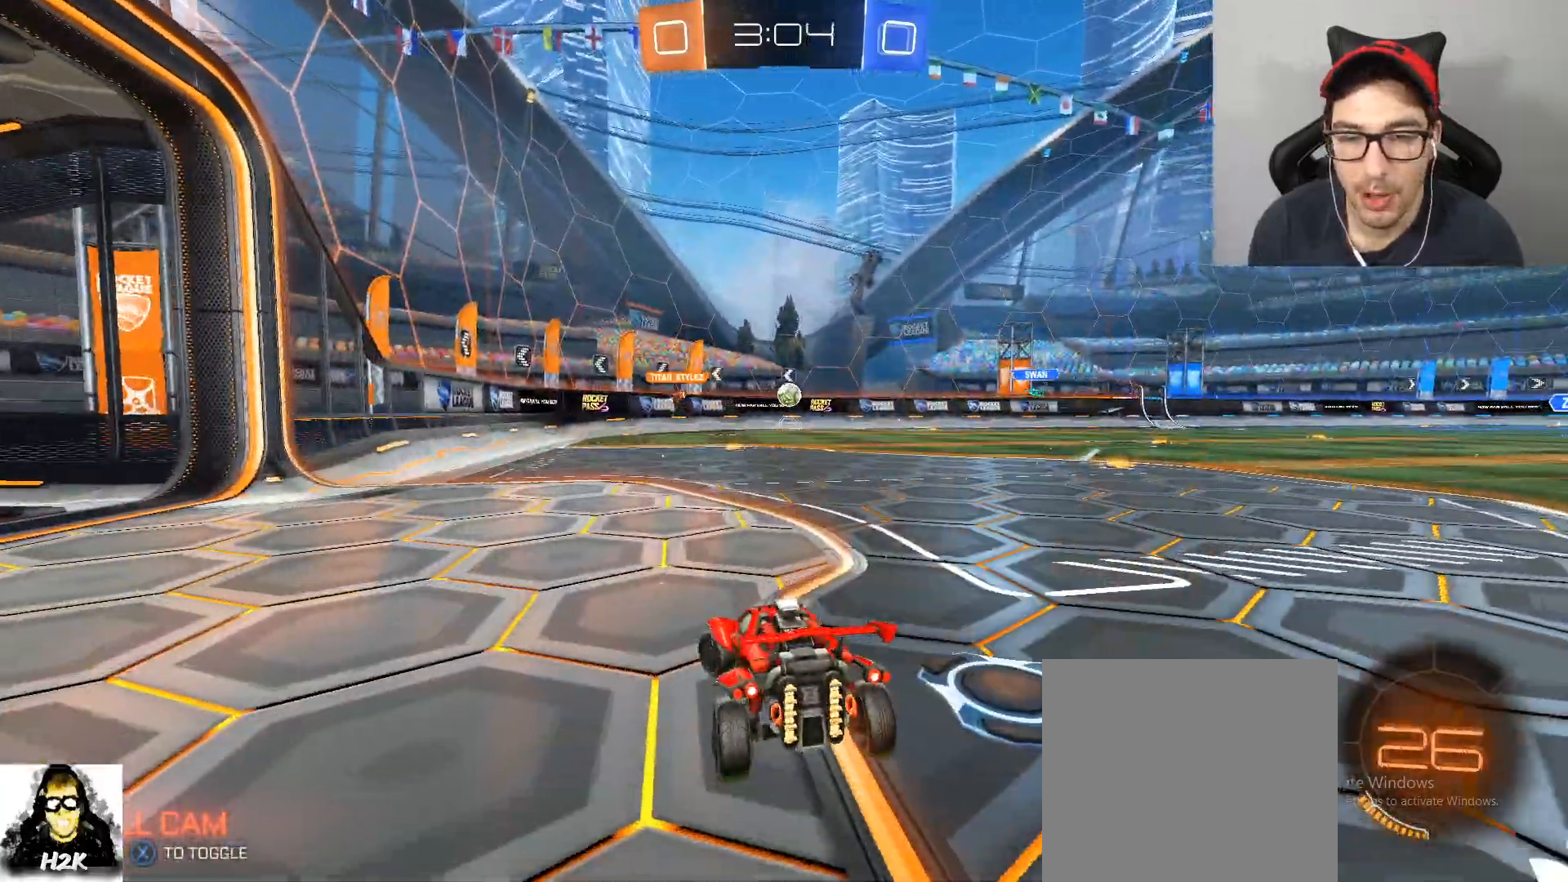
{"buttons": ["L2"], "left_stick": "left", "right_stick": "center", "events": [[34, "left_stick", "down"], [134, "left_stick", "down-right"], [301, "left_stick", "left"]]}
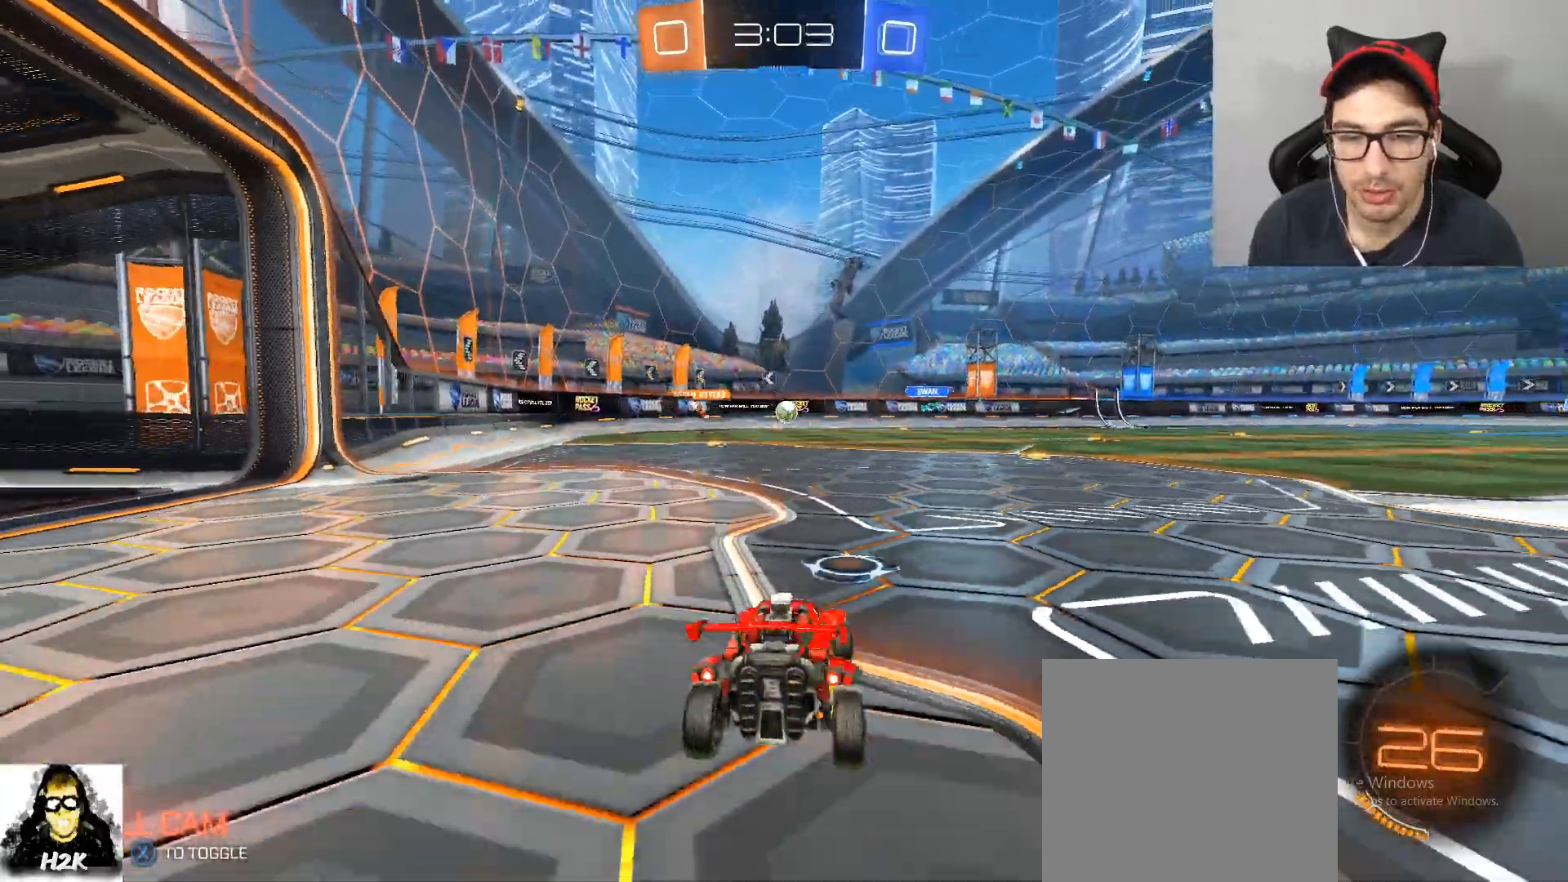
{"buttons": ["R2"], "left_stick": "center", "right_stick": "center", "events": [[133, "DPAD_LEFT", "down"], [200, "left_stick", "down-right"], [400, "DPAD_LEFT", "up"], [400, "L2", "up"], [400, "R2", "down"], [400, "left_stick", "center"]]}
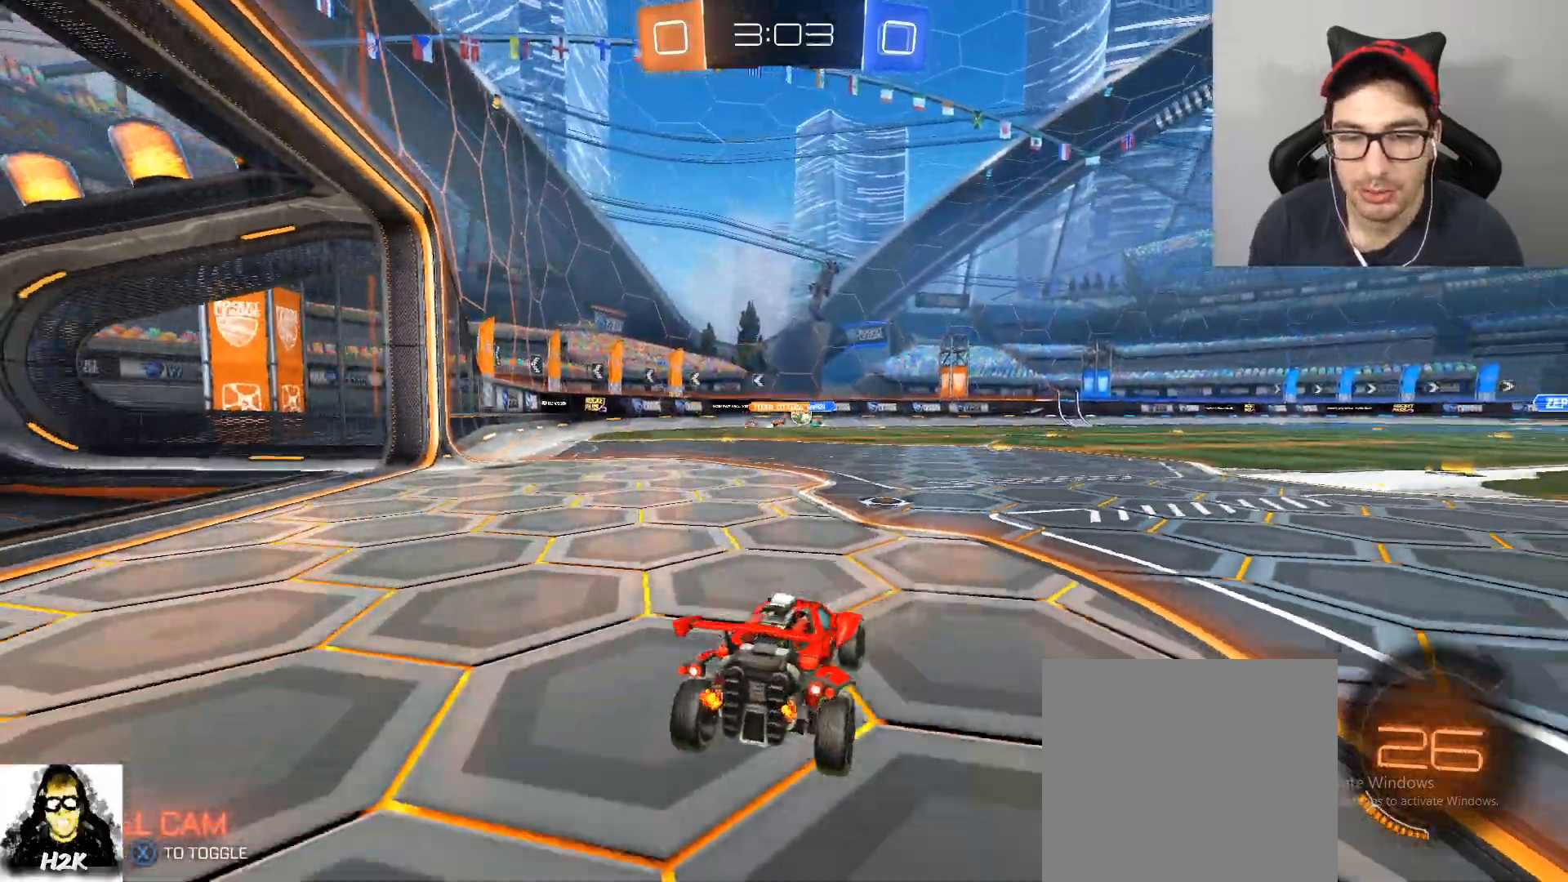
{"buttons": ["R2"], "left_stick": "right", "right_stick": "center"}
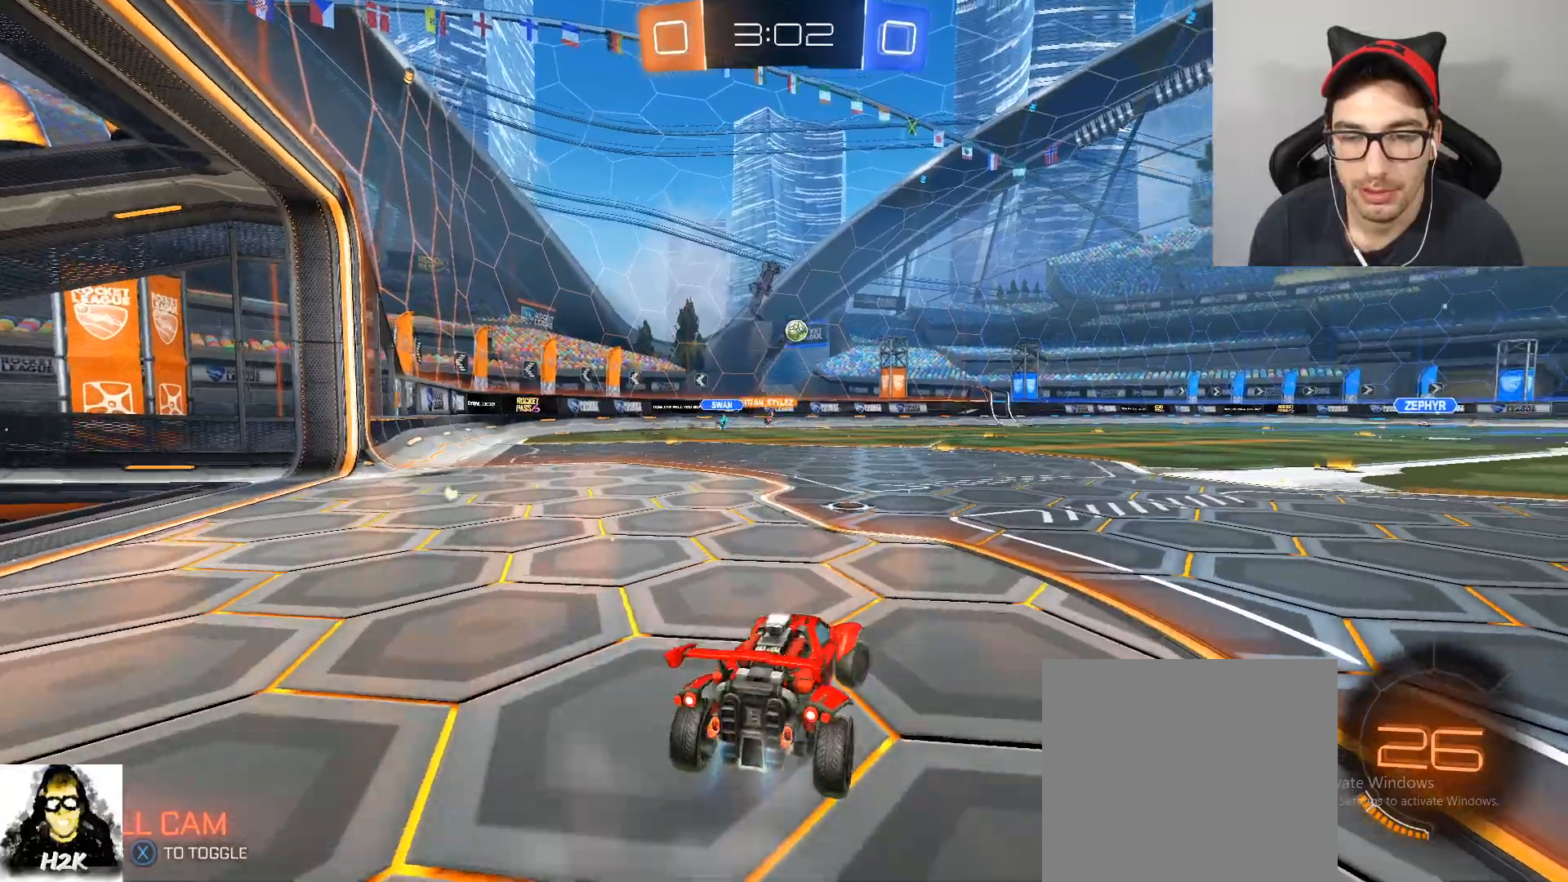
{"buttons": ["R2"], "left_stick": "right", "right_stick": "center", "events": [[66, "left_stick", "left"], [167, "left_stick", "center"], [434, "left_stick", "right"]]}
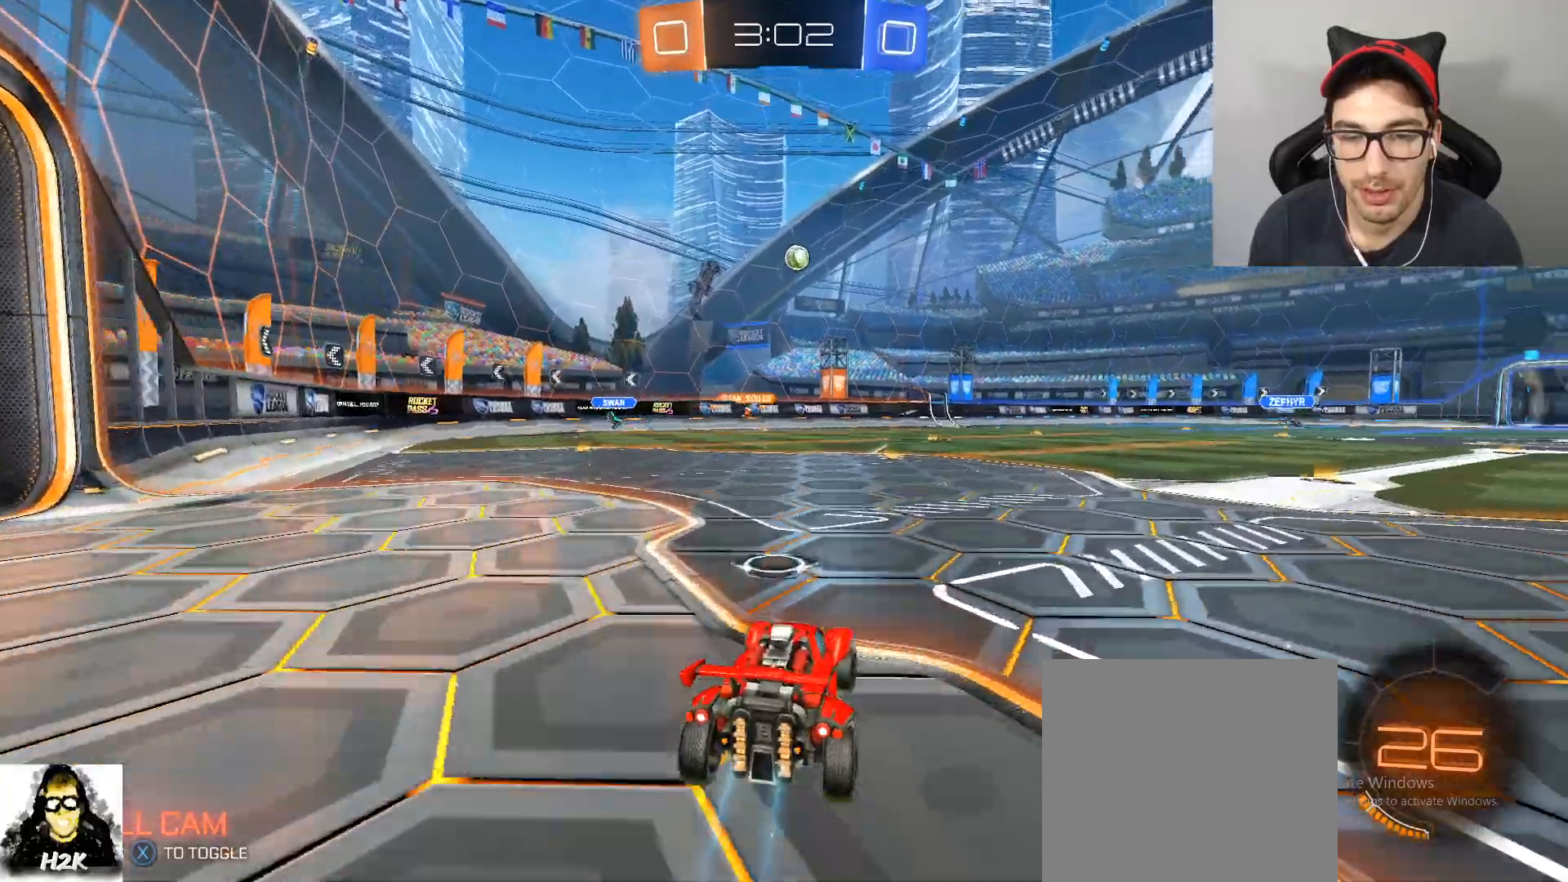
{"buttons": [], "left_stick": "center", "right_stick": "center", "events": [[34, "left_stick", "up"], [67, "A", "down"], [167, "A", "up"], [200, "A", "down"], [334, "A", "up"], [367, "left_stick", "center"], [434, "R2", "up"]]}
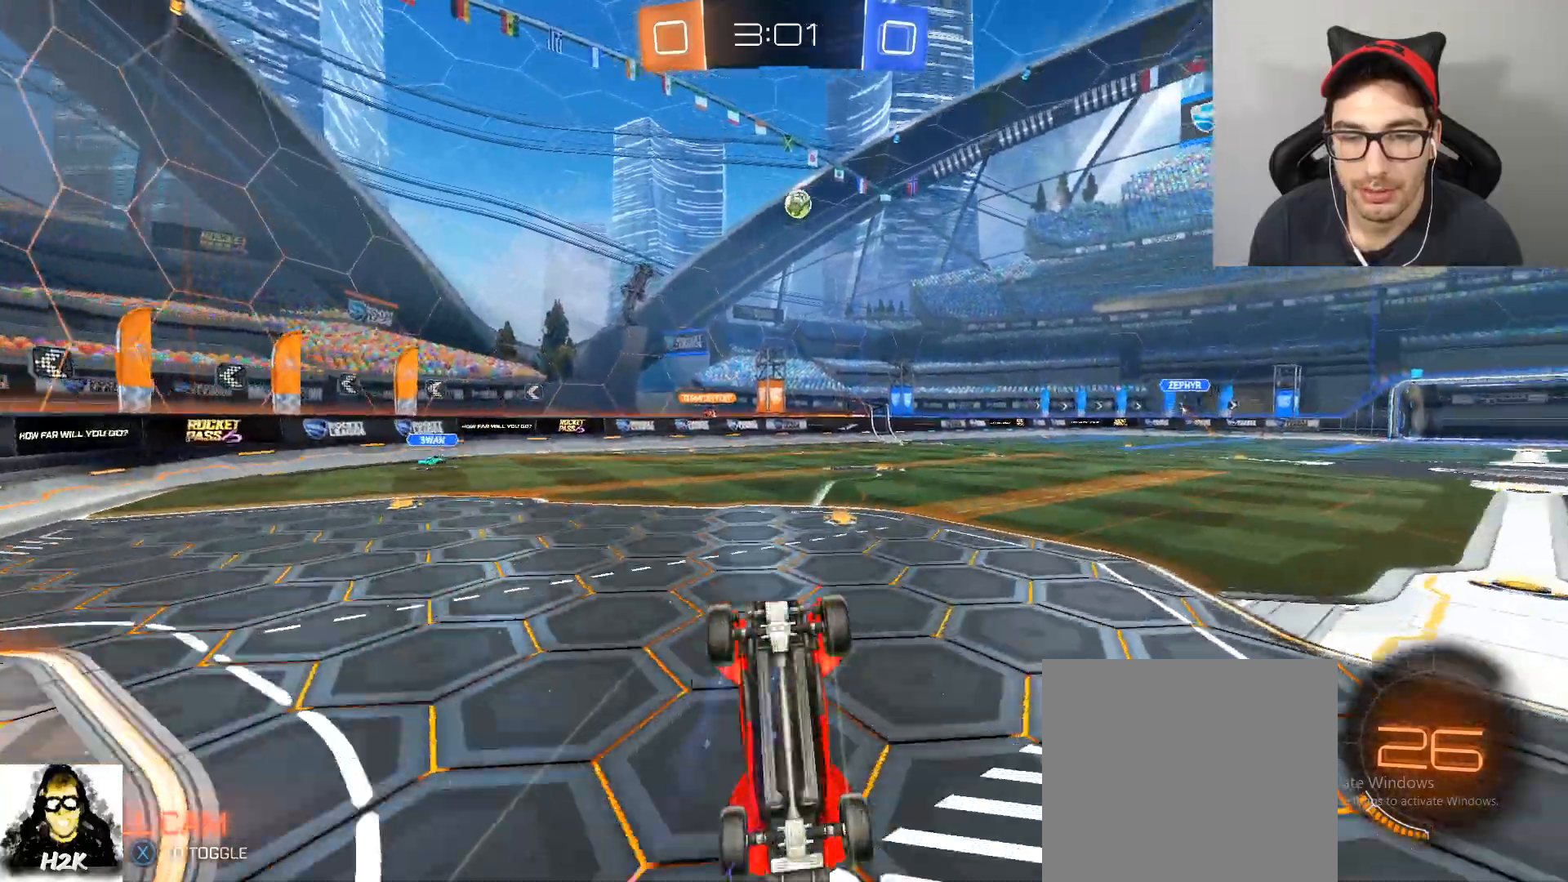
{"buttons": [], "left_stick": "left", "right_stick": "center", "events": [[433, "left_stick", "left"]]}
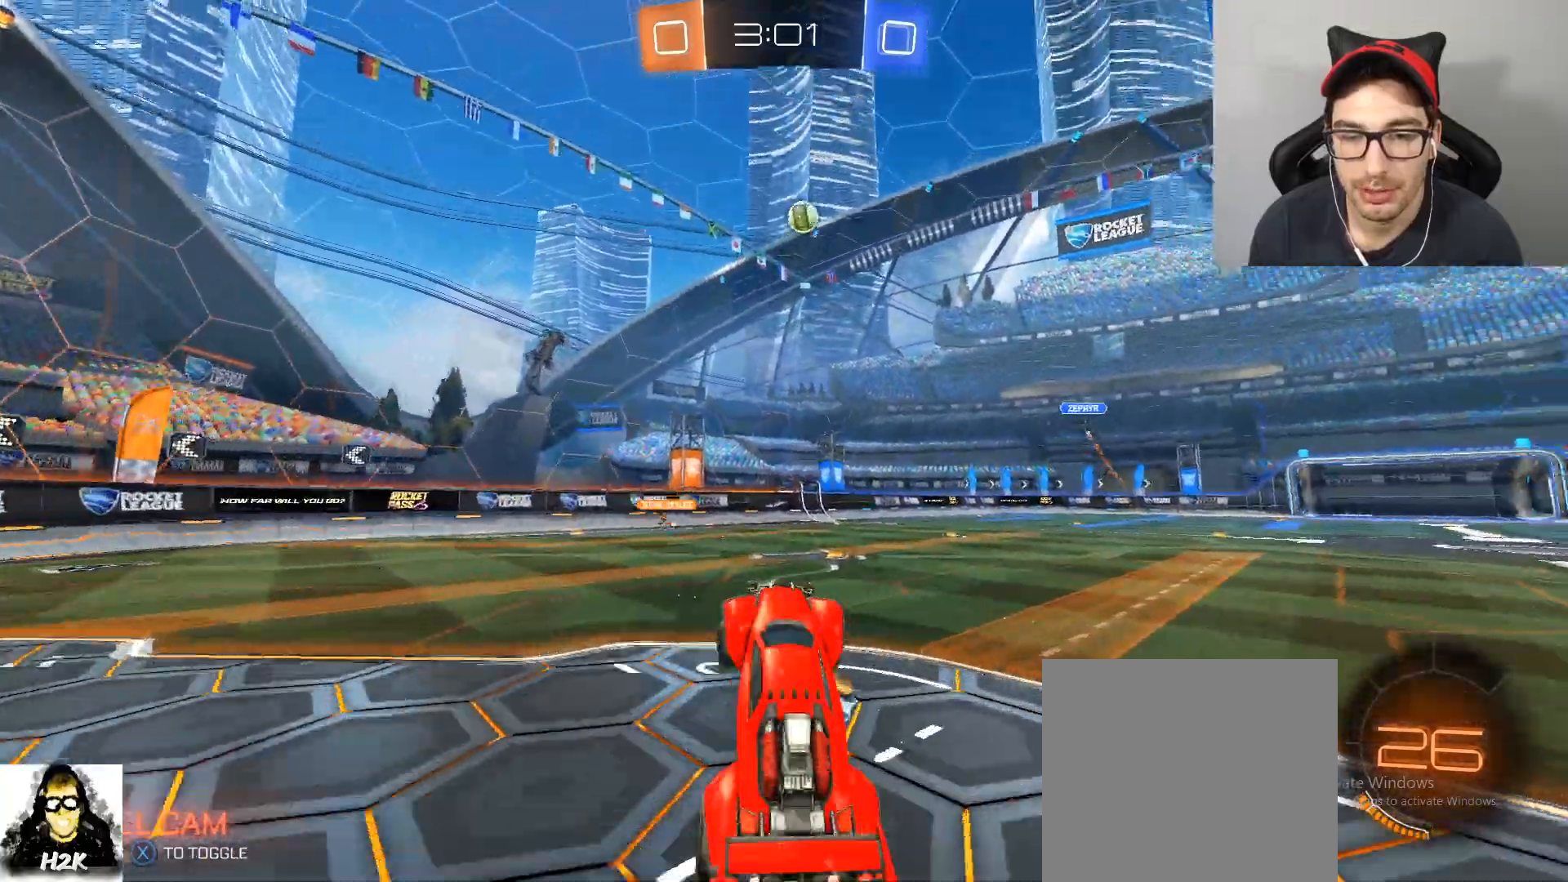
{"buttons": ["R2", "DPAD_LEFT"], "left_stick": "left", "right_stick": "center", "events": [[67, "R2", "down"], [467, "DPAD_LEFT", "down"]]}
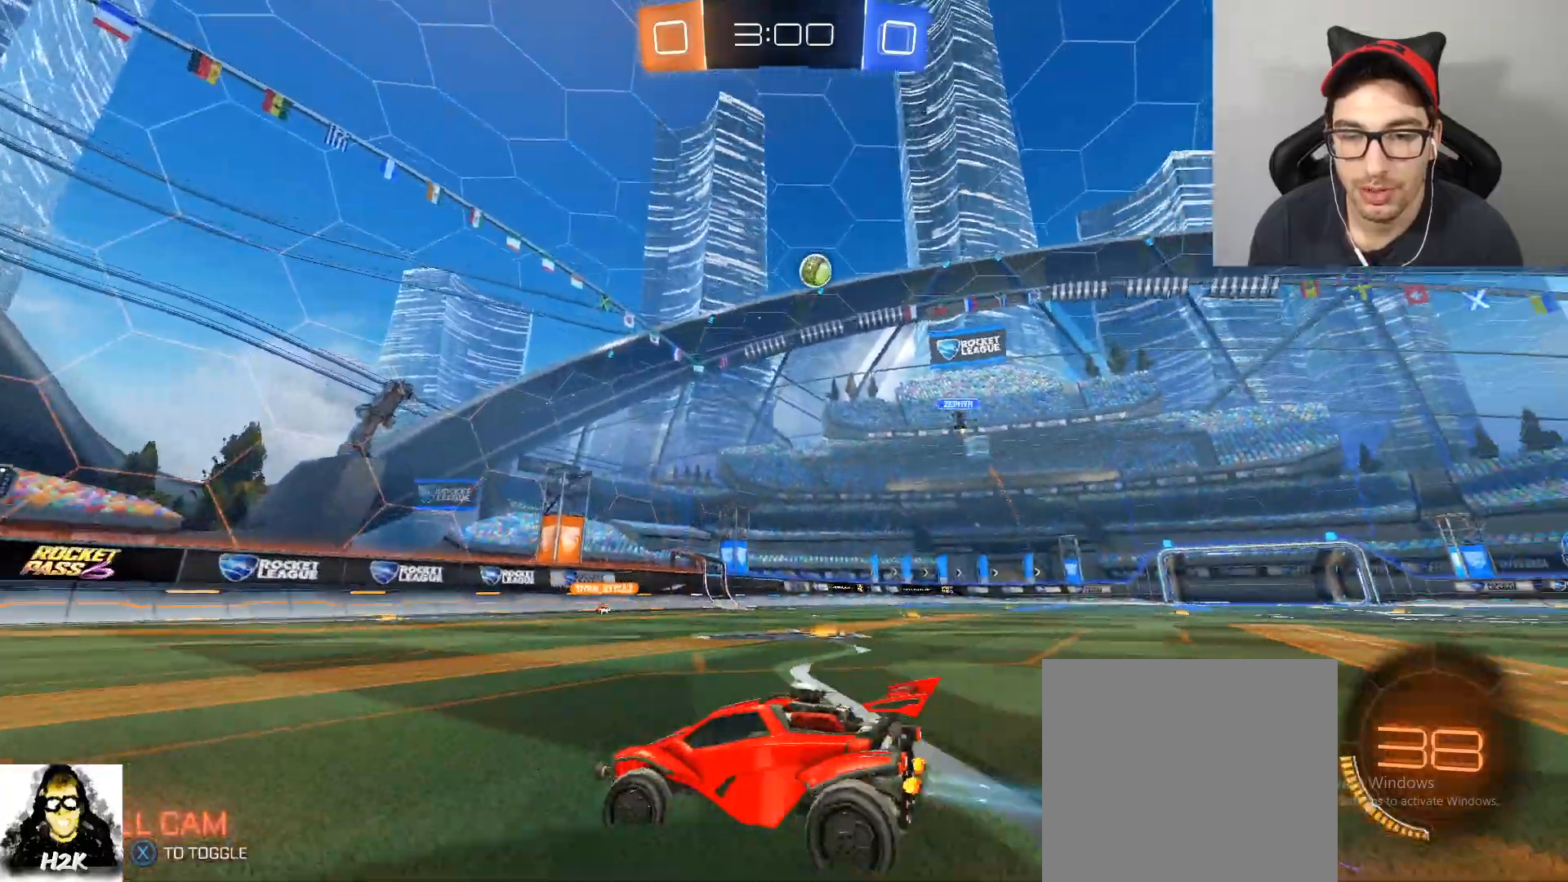
{"buttons": ["R2"], "left_stick": "left", "right_stick": "center", "events": [[66, "DPAD_LEFT", "up"]]}
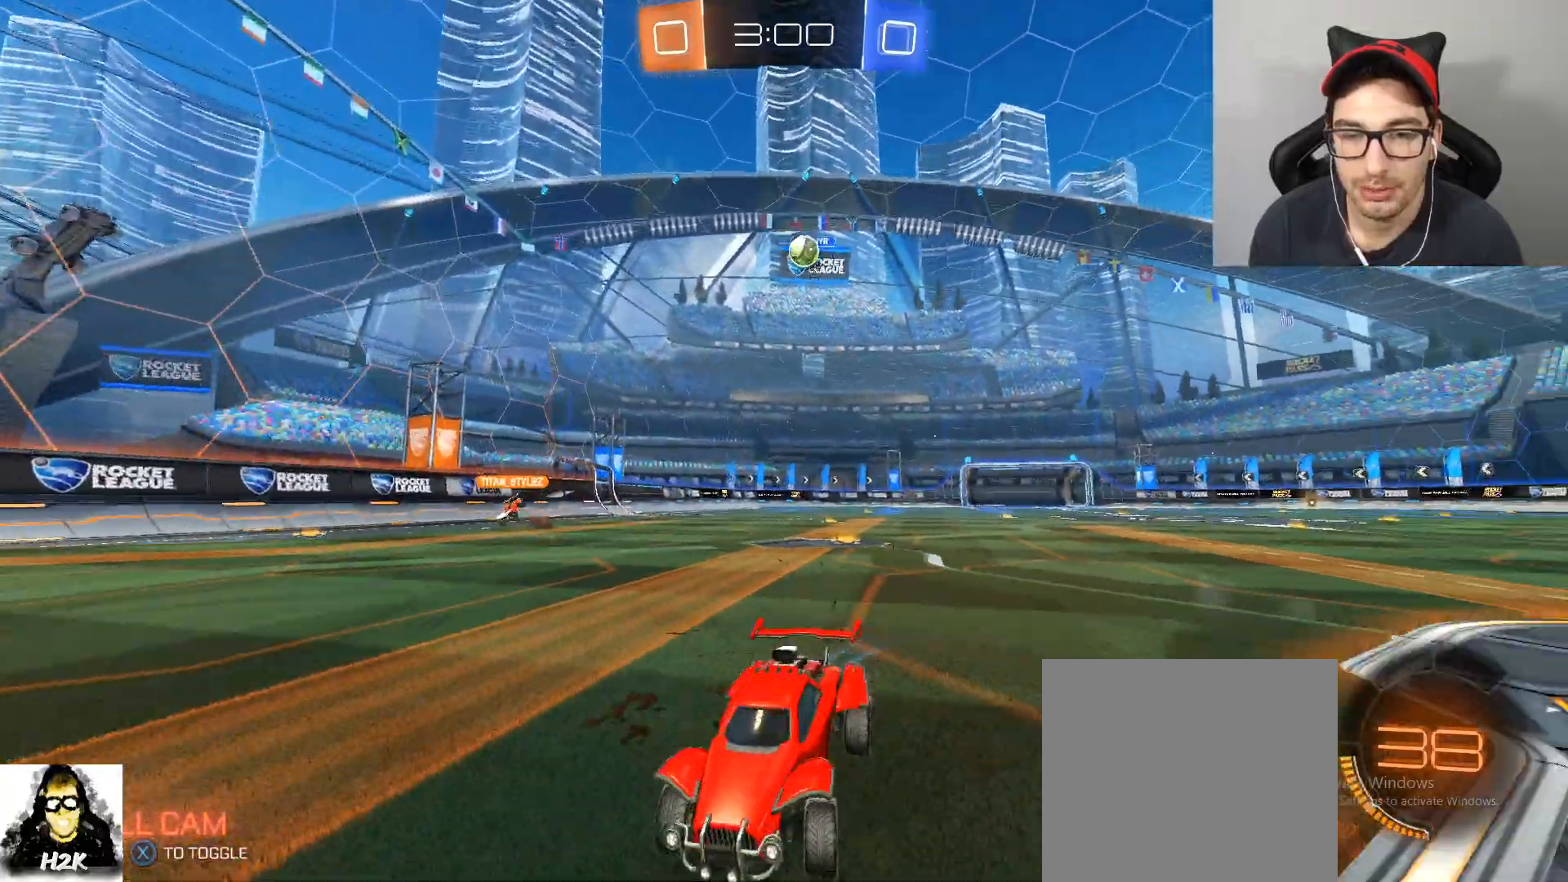
{"buttons": ["R2"], "left_stick": "right", "right_stick": "center", "events": [[100, "left_stick", "right"], [334, "DPAD_LEFT", "down"], [467, "DPAD_LEFT", "up"]]}
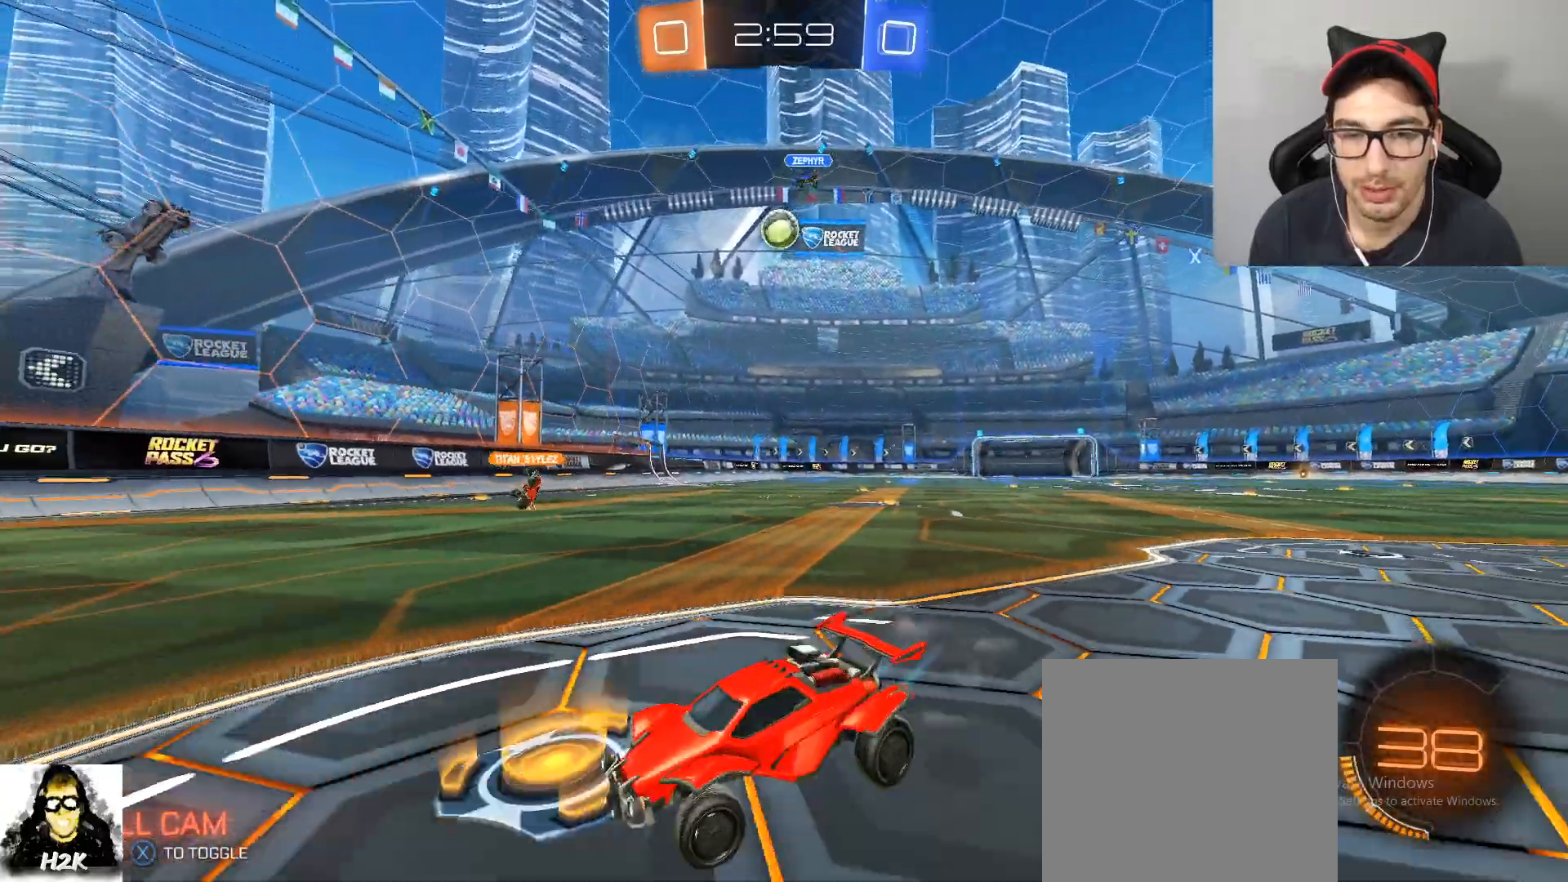
{"buttons": ["A"], "left_stick": "down-right", "right_stick": "center", "events": [[167, "left_stick", "down-right"], [233, "R2", "up"], [300, "A", "down"]]}
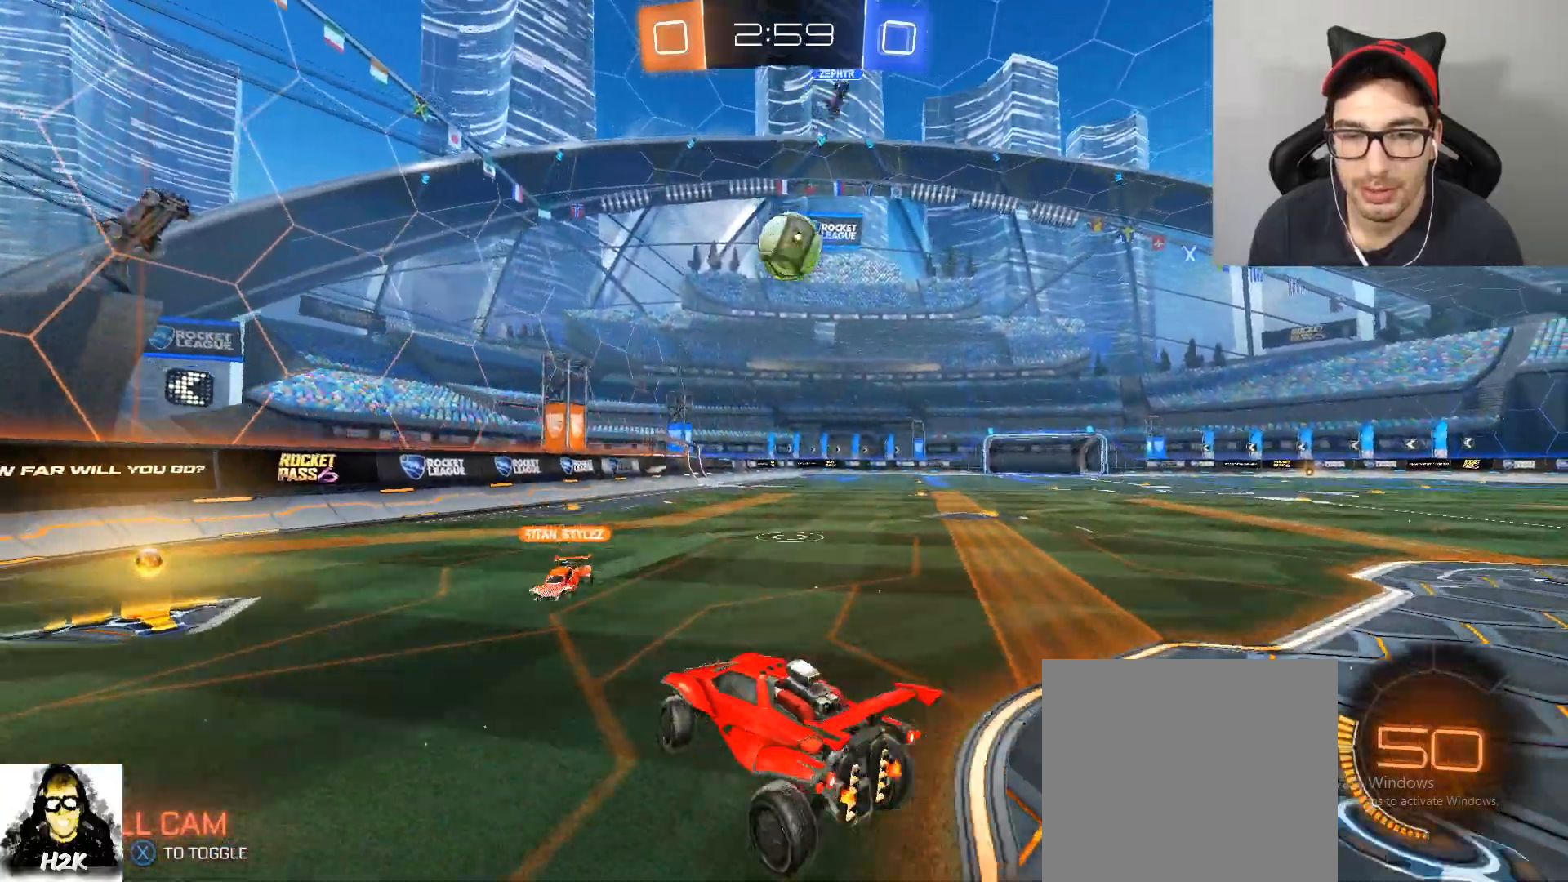
{"buttons": ["A"], "left_stick": "down-left", "right_stick": "center", "events": [[100, "A", "up"], [200, "left_stick", "up"], [401, "A", "down"], [501, "left_stick", "down-left"]]}
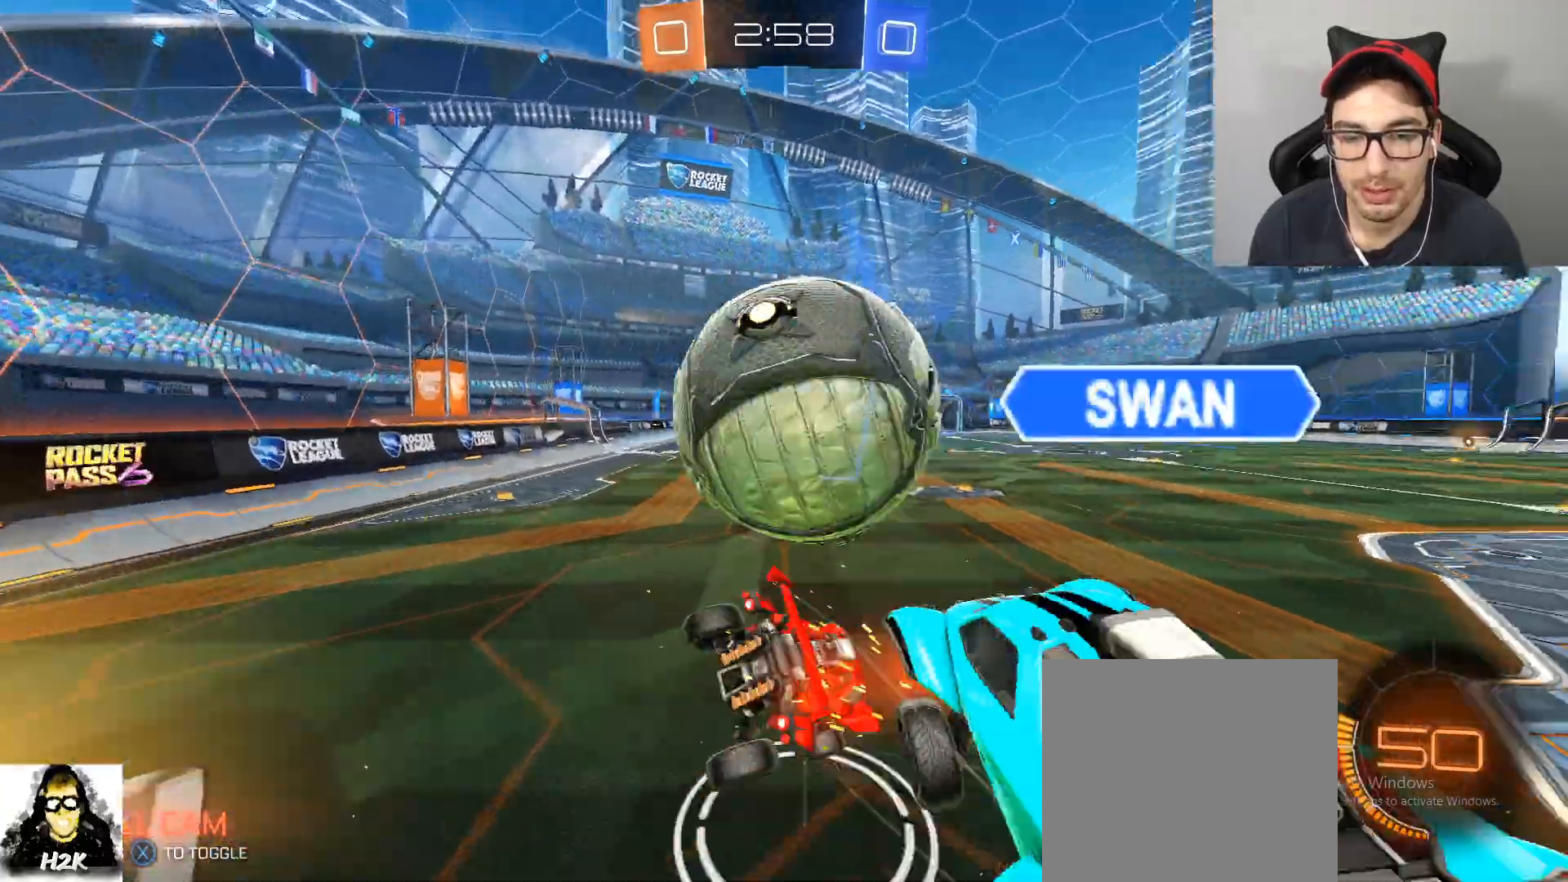
{"buttons": ["R1", "R2"], "left_stick": "center", "right_stick": "center", "events": [[66, "A", "up"], [434, "R1", "down"], [434, "R2", "down"], [467, "left_stick", "center"]]}
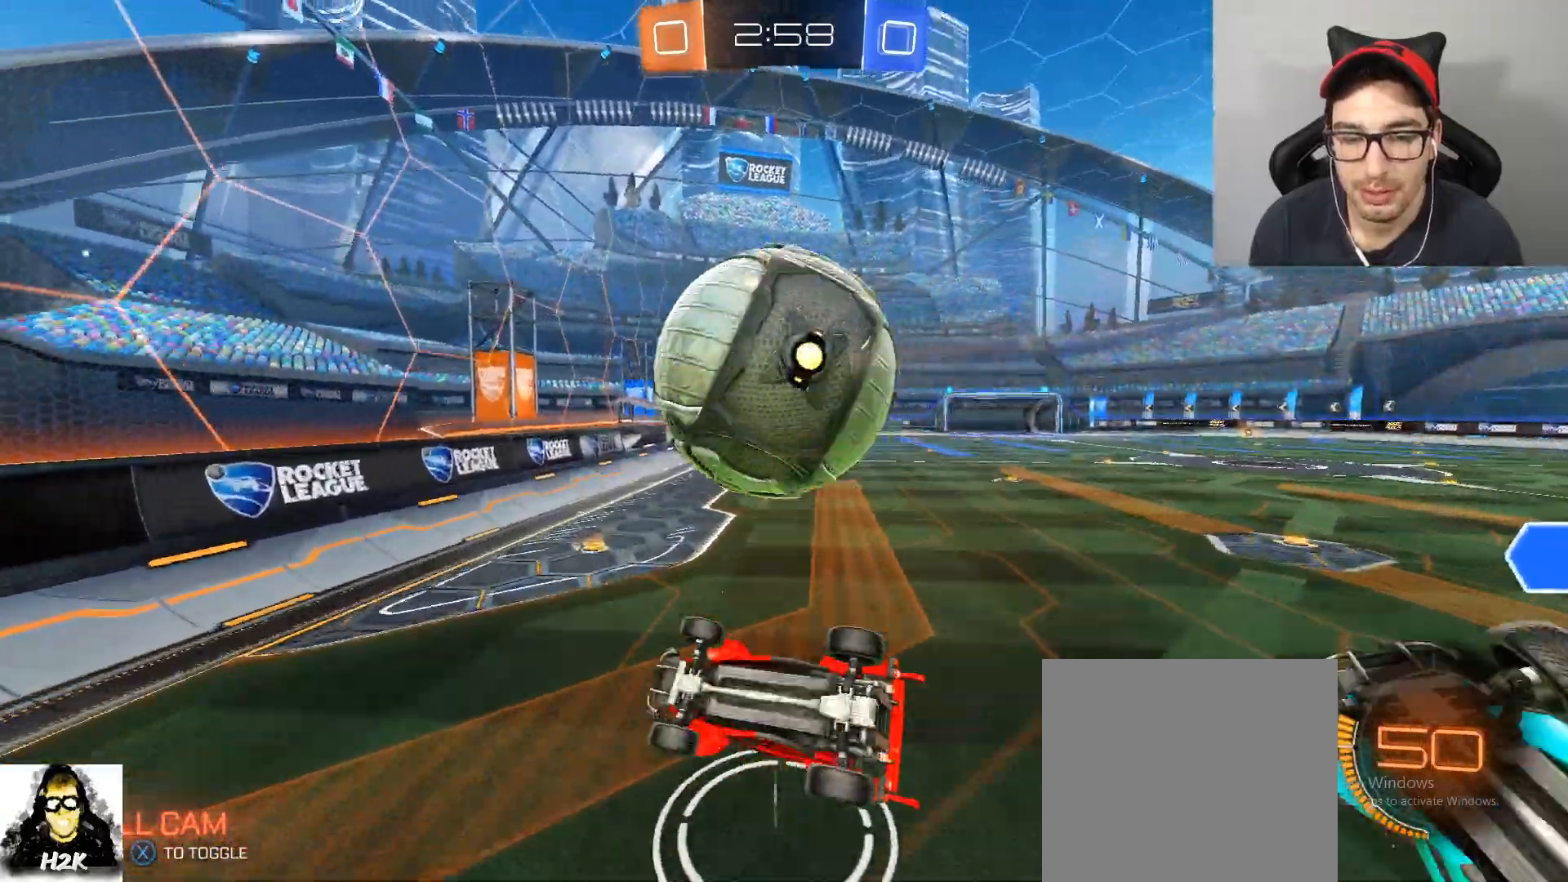
{"buttons": ["R1"], "left_stick": "up", "right_stick": "center", "events": [[34, "left_stick", "left"], [100, "left_stick", "center"], [200, "left_stick", "up-right"], [301, "R2", "up"], [301, "left_stick", "up"]]}